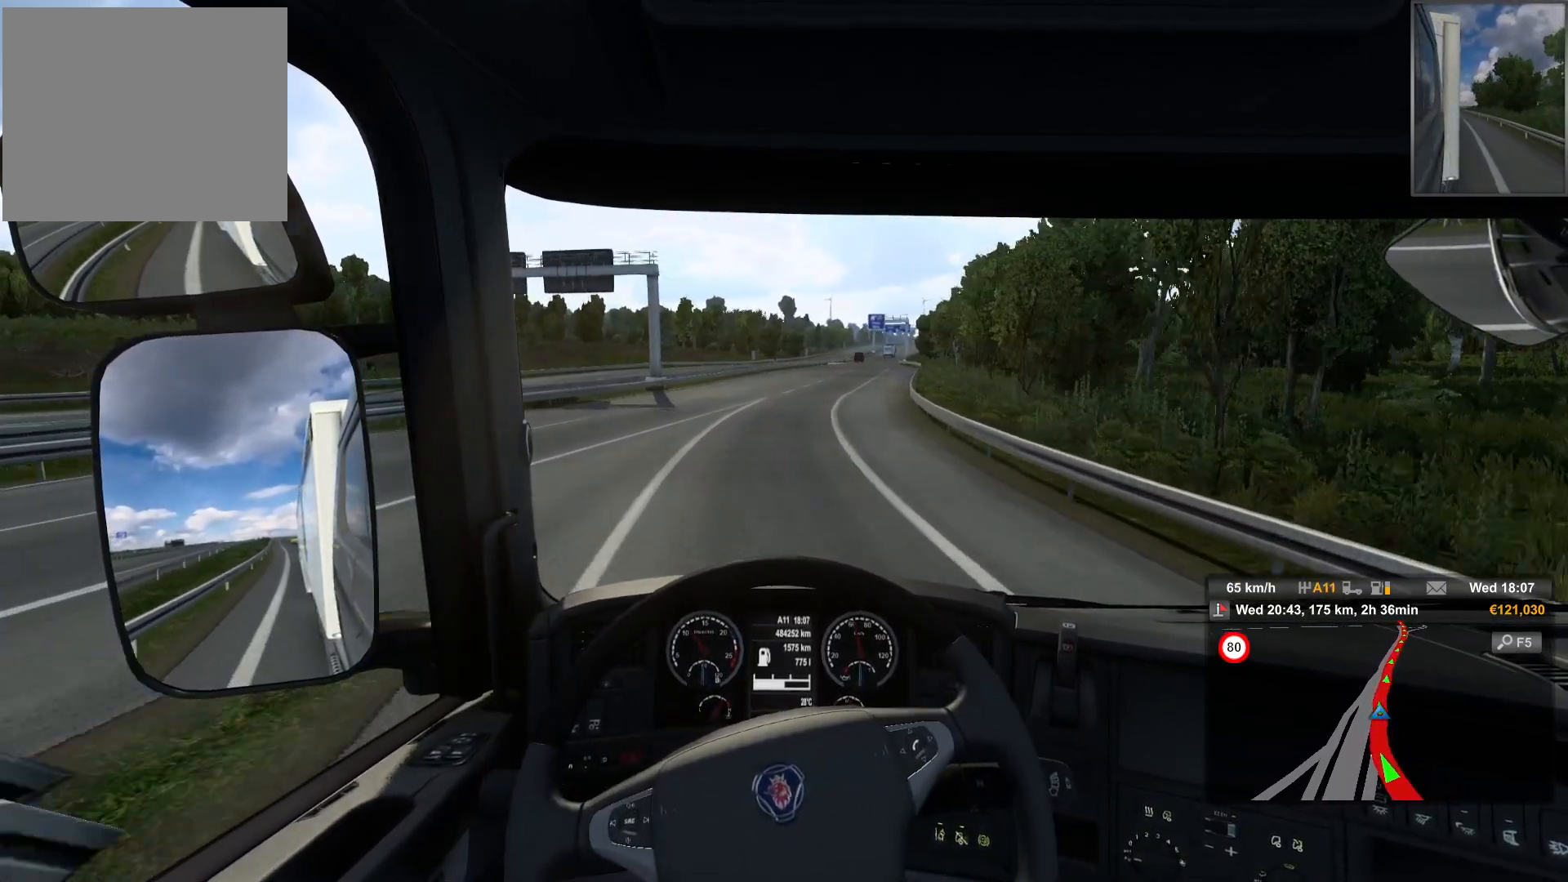
Gameplay with a controller (PlayStation layout); each line is a JSON object with the inputs held at the frame after it. "events" lists button and stick changes between this image and that frame as [ms after this image, input, new state], when the widget could be followed in between.
{"buttons": ["R2"], "left_stick": "right", "right_stick": "center", "events": [[317, "left_stick", "right"]]}
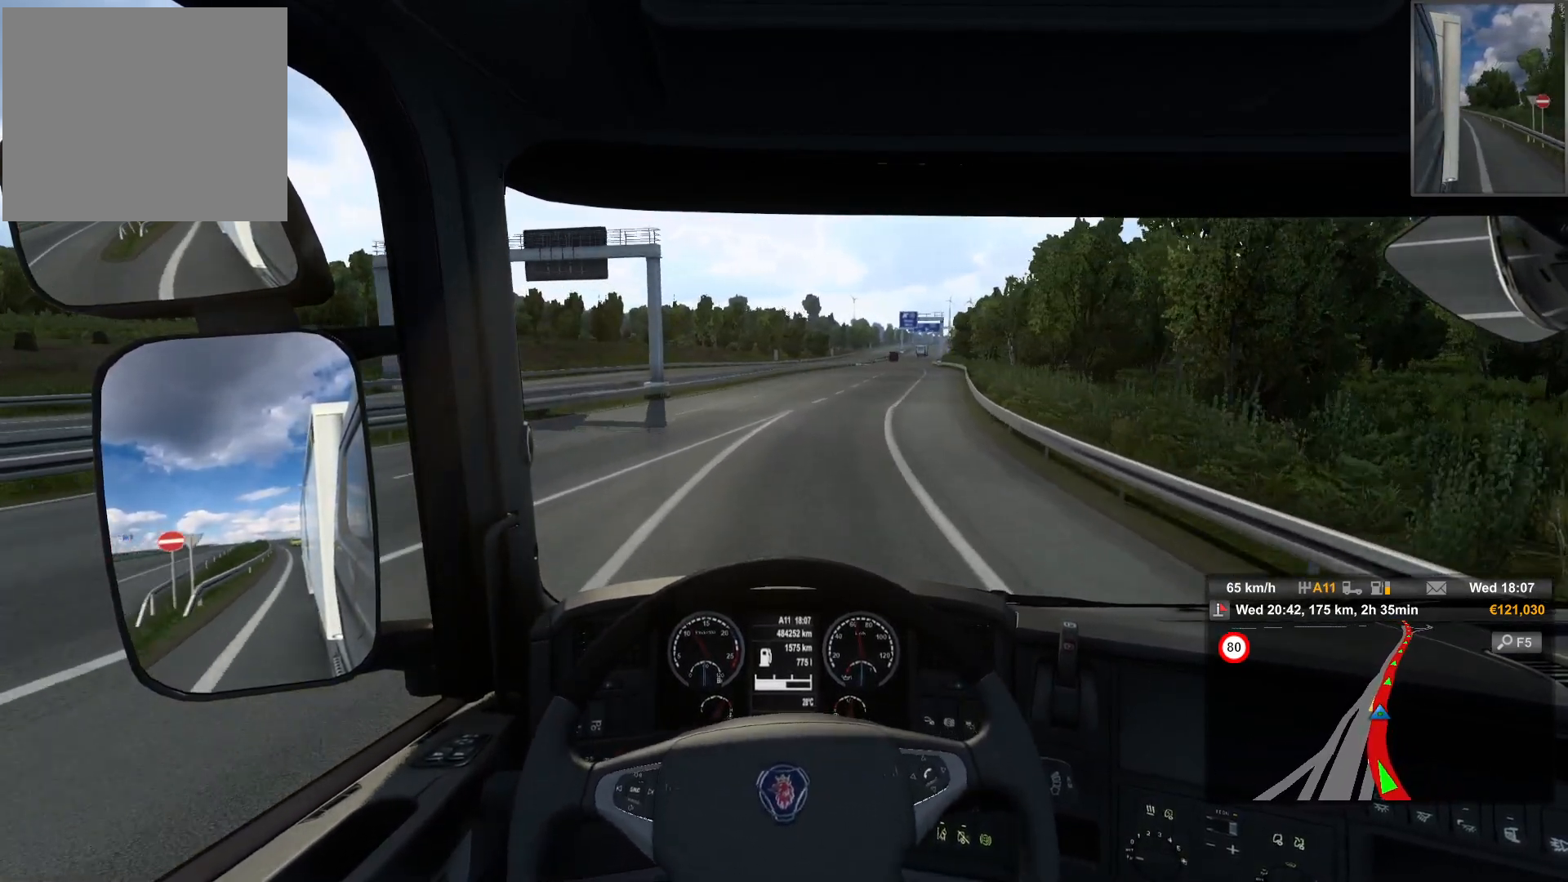
{"buttons": ["R2"], "left_stick": "right", "right_stick": "center", "events": []}
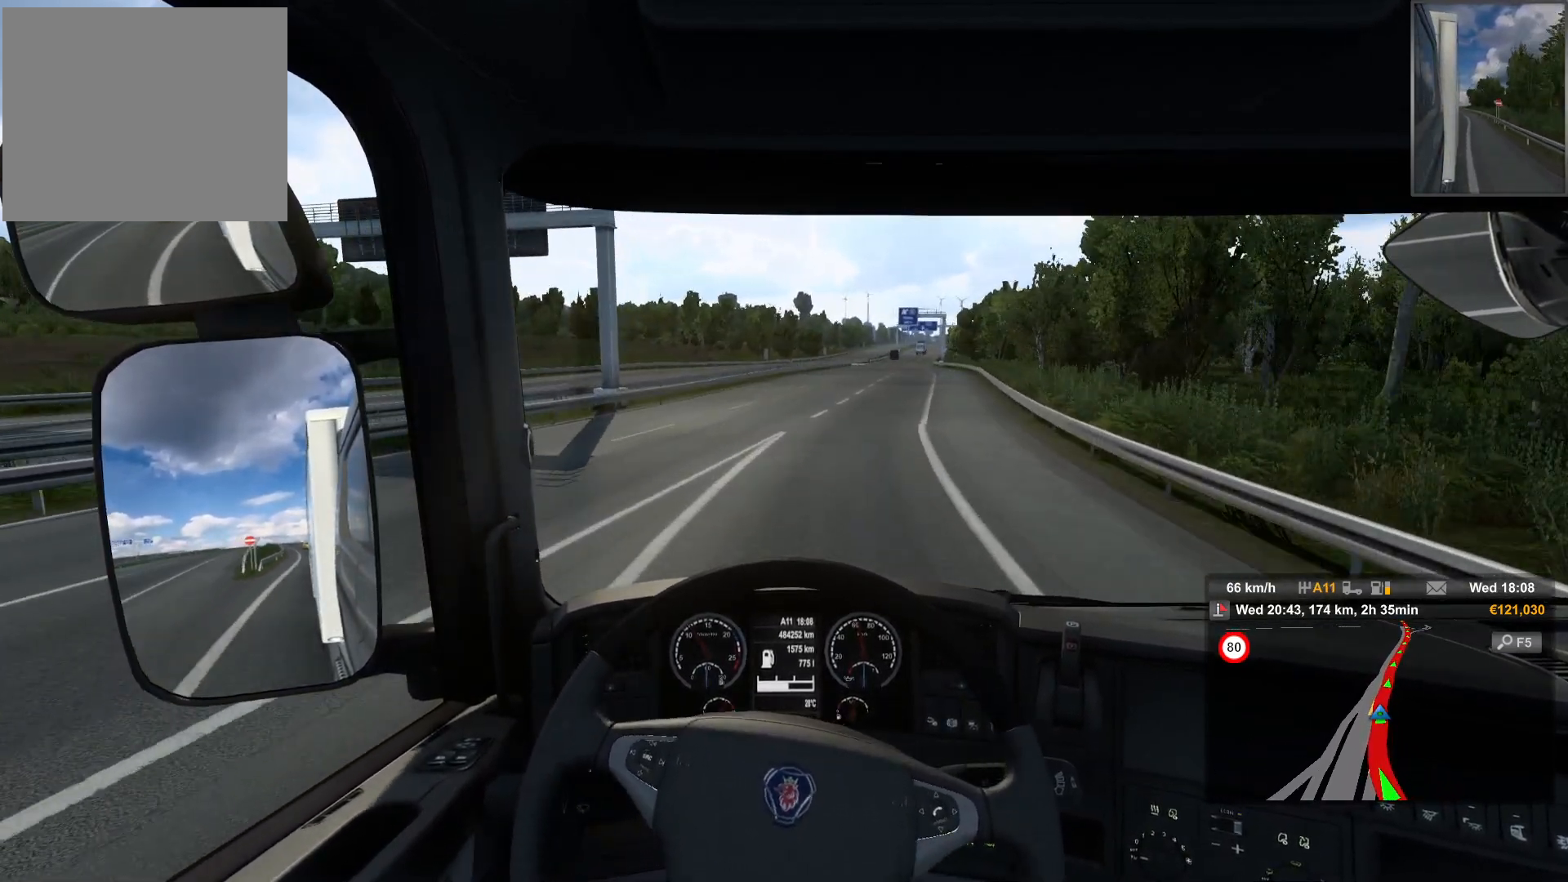
{"buttons": ["R2"], "left_stick": "center", "right_stick": "center", "events": [[483, "left_stick", "center"]]}
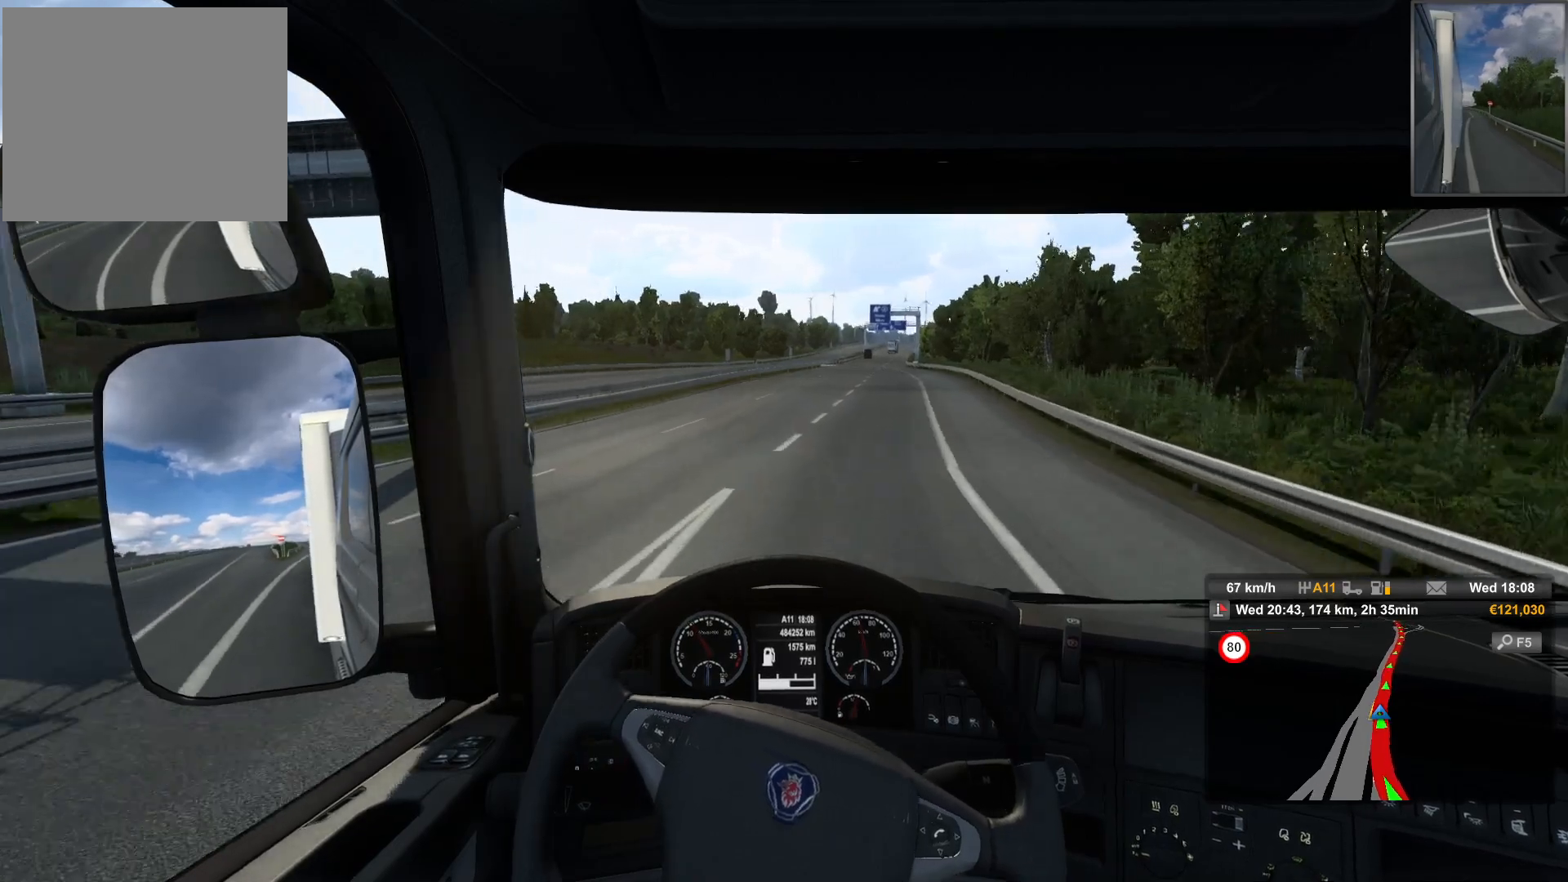
{"buttons": ["R2"], "left_stick": "center", "right_stick": "center", "events": [[233, "L1", "down"], [400, "L1", "up"]]}
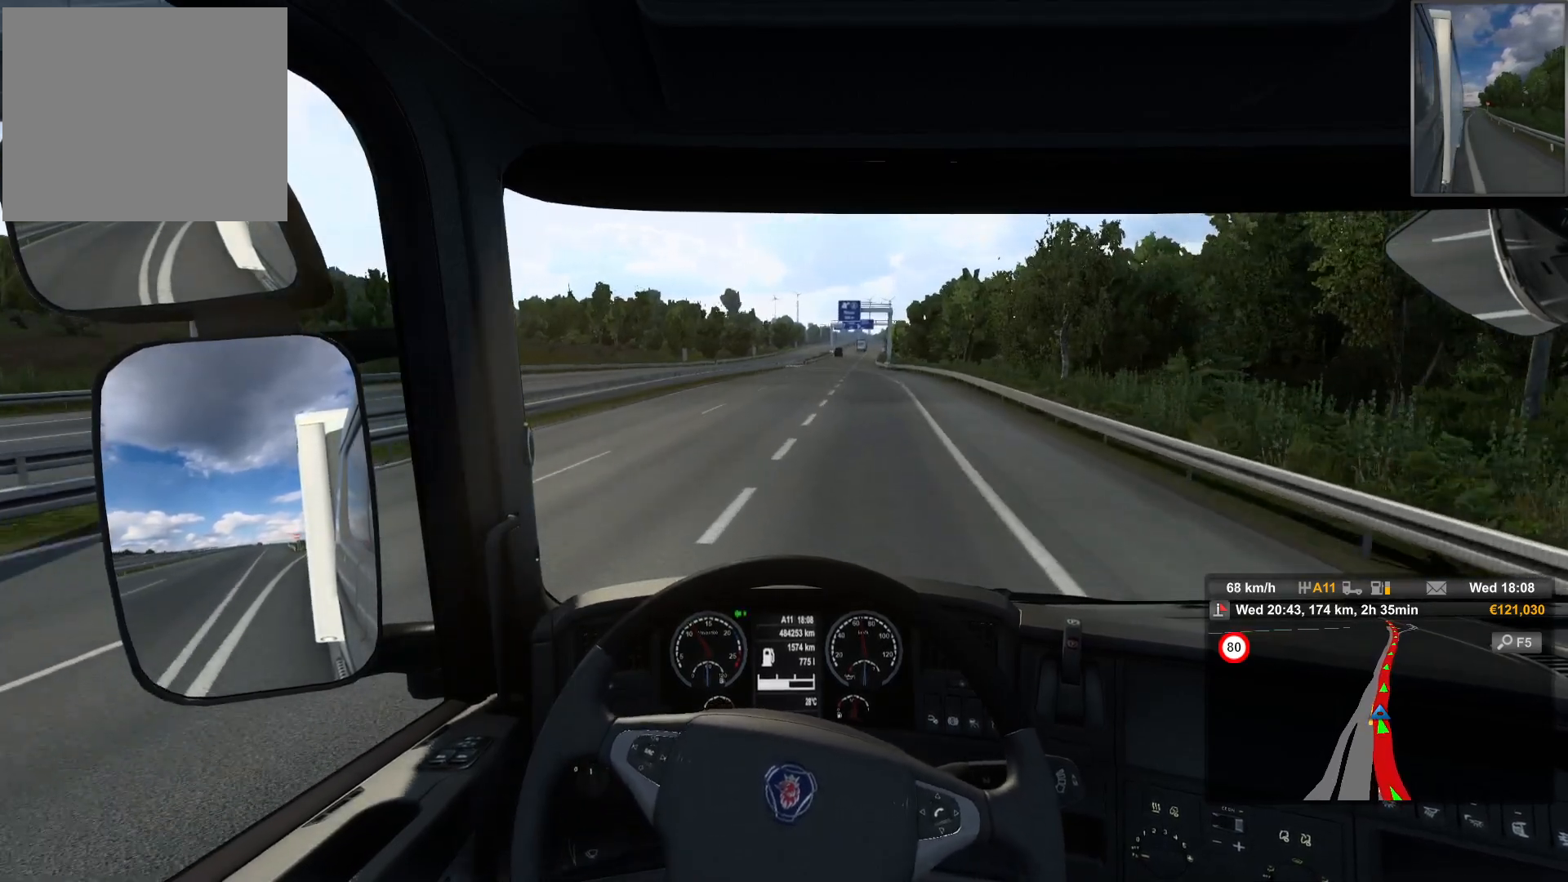
{"buttons": ["R2"], "left_stick": "center", "right_stick": "center", "events": []}
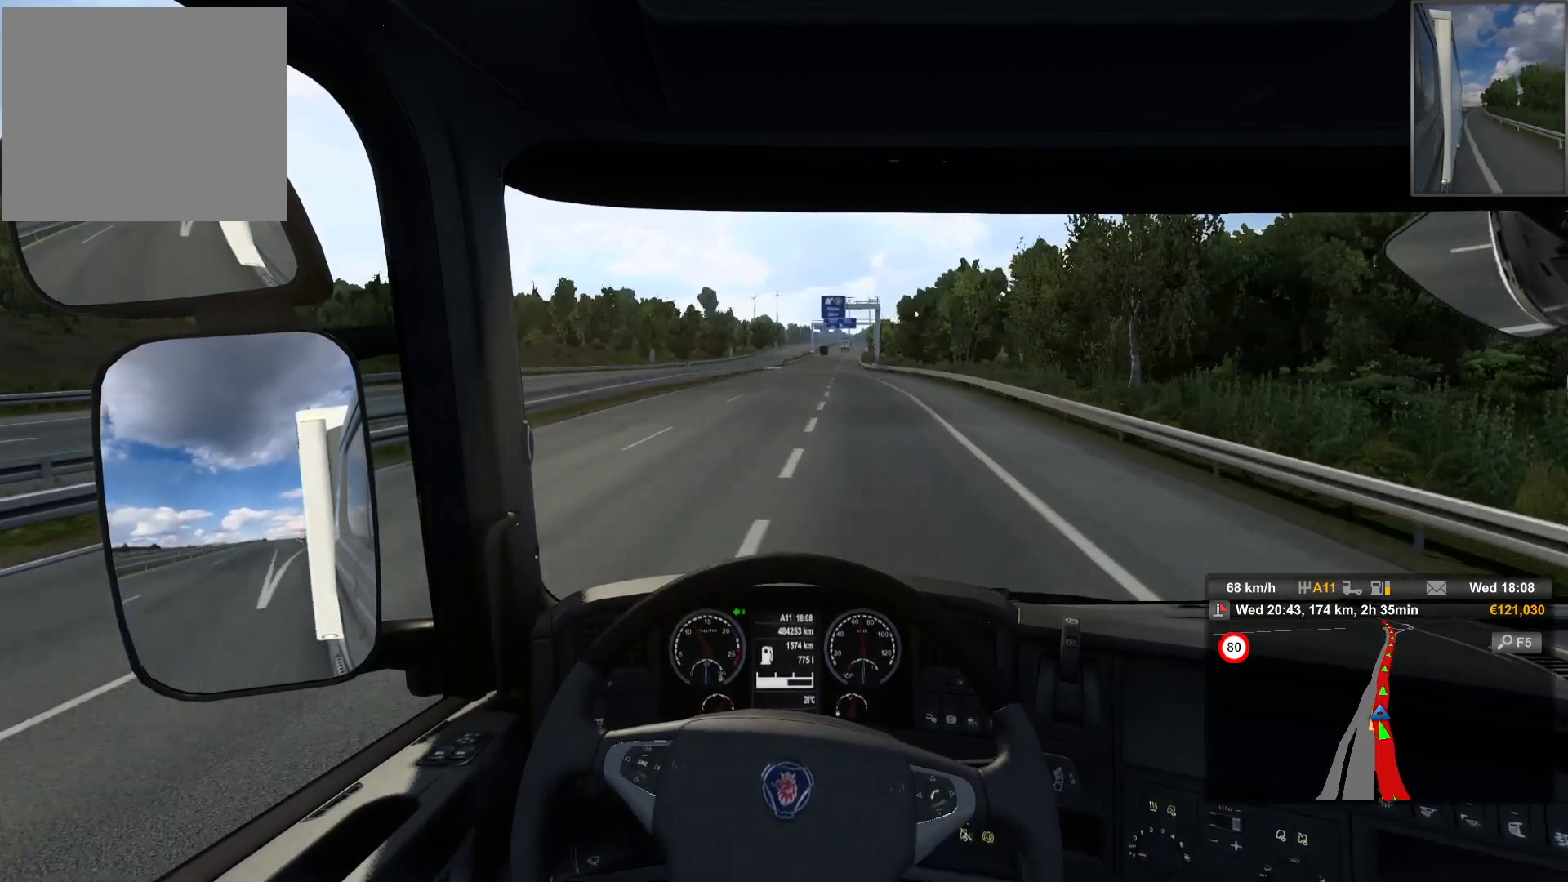
{"buttons": ["R2"], "left_stick": "center", "right_stick": "center", "events": []}
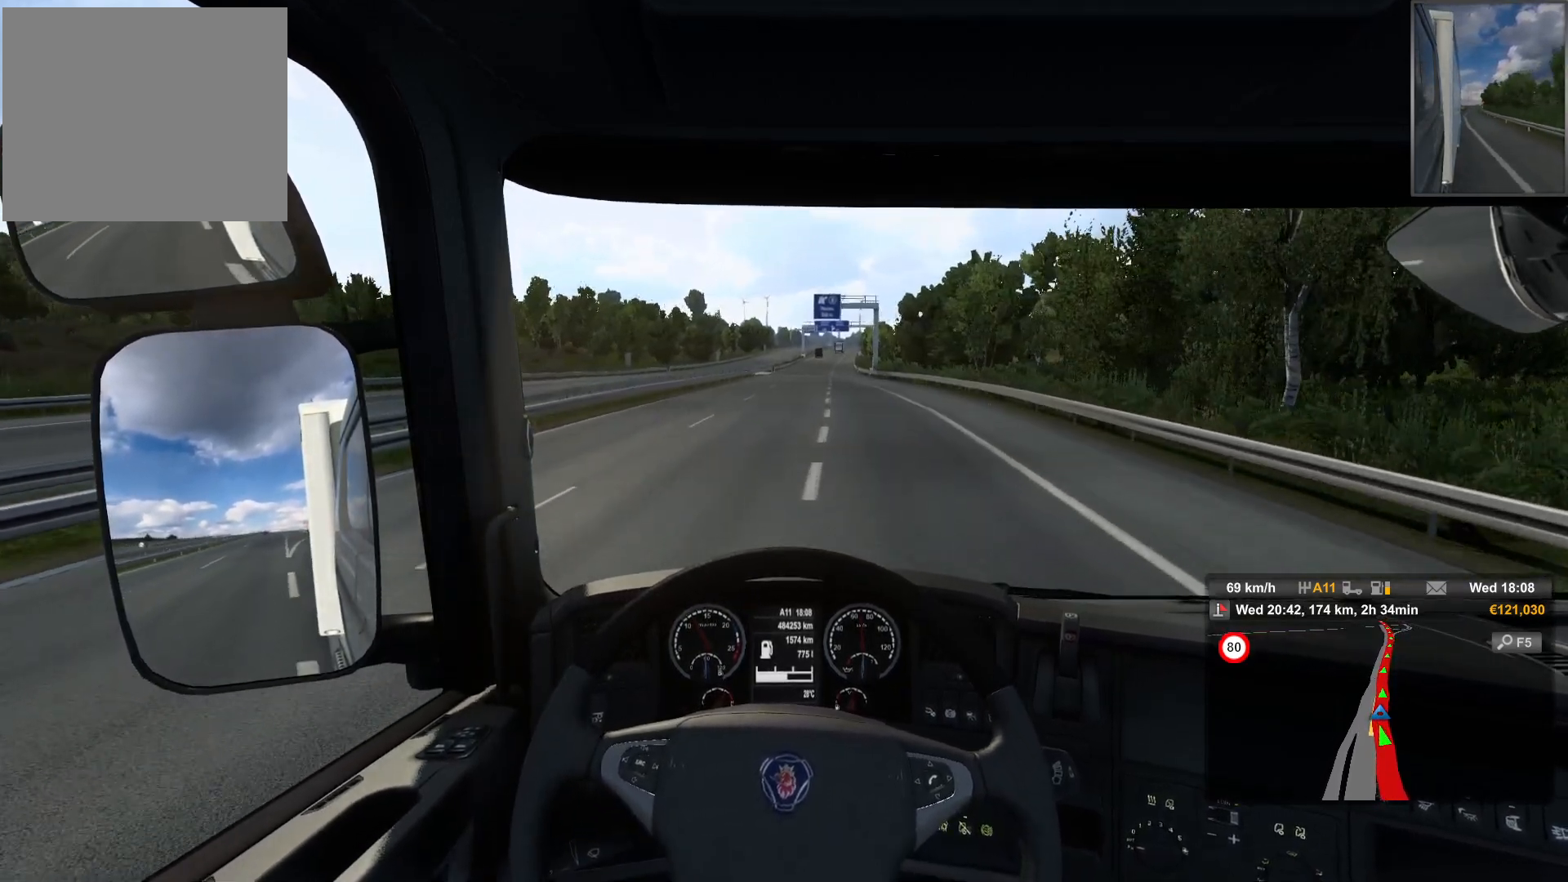
{"buttons": ["R2"], "left_stick": "center", "right_stick": "center", "events": []}
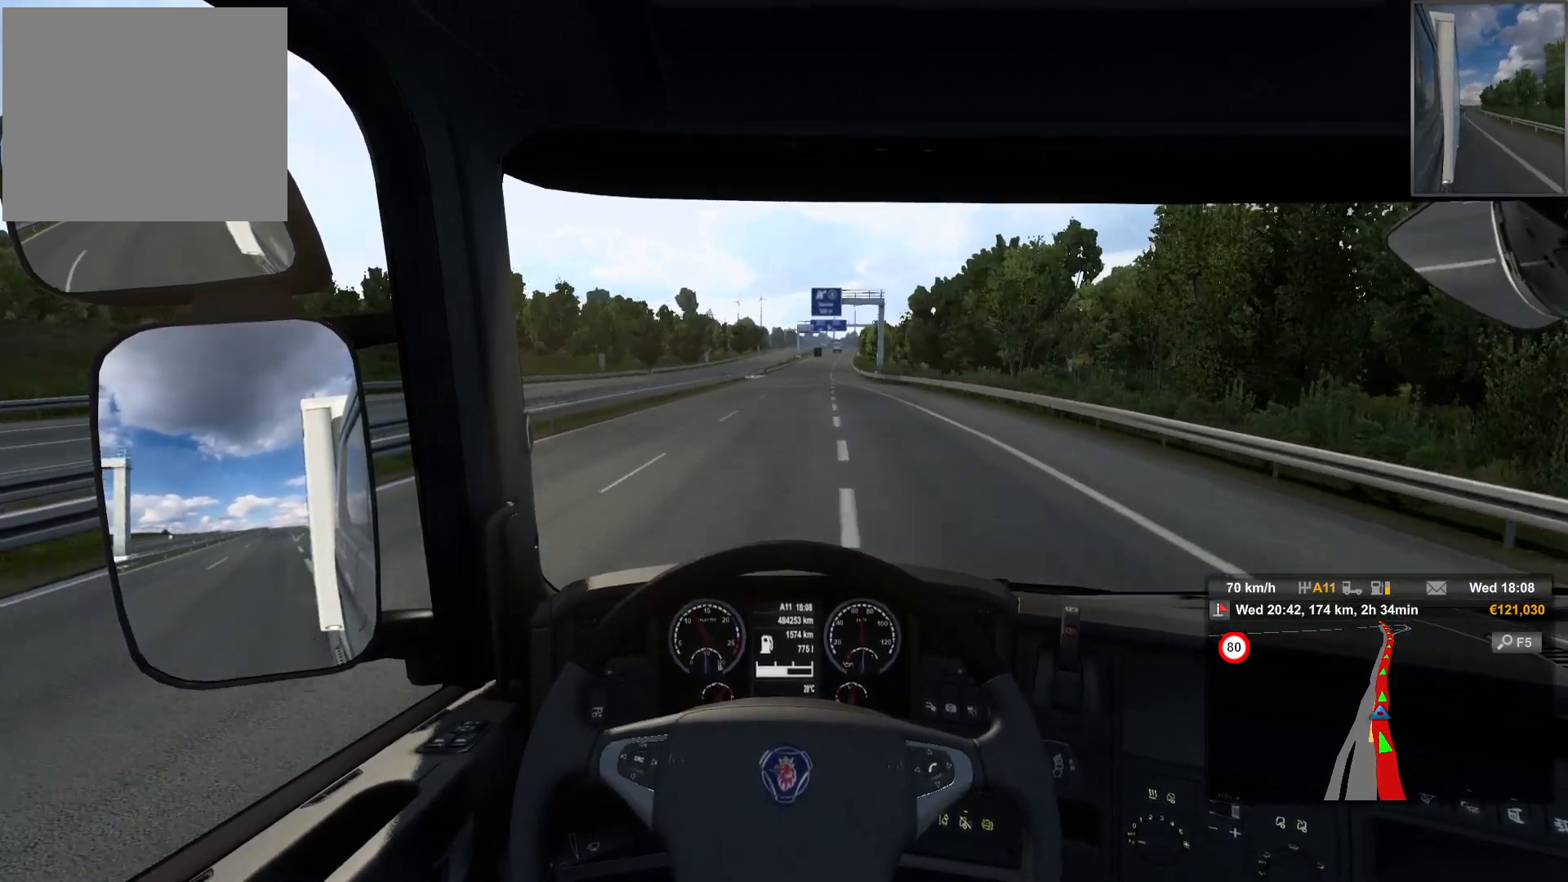
{"buttons": ["R2"], "left_stick": "center", "right_stick": "center", "events": []}
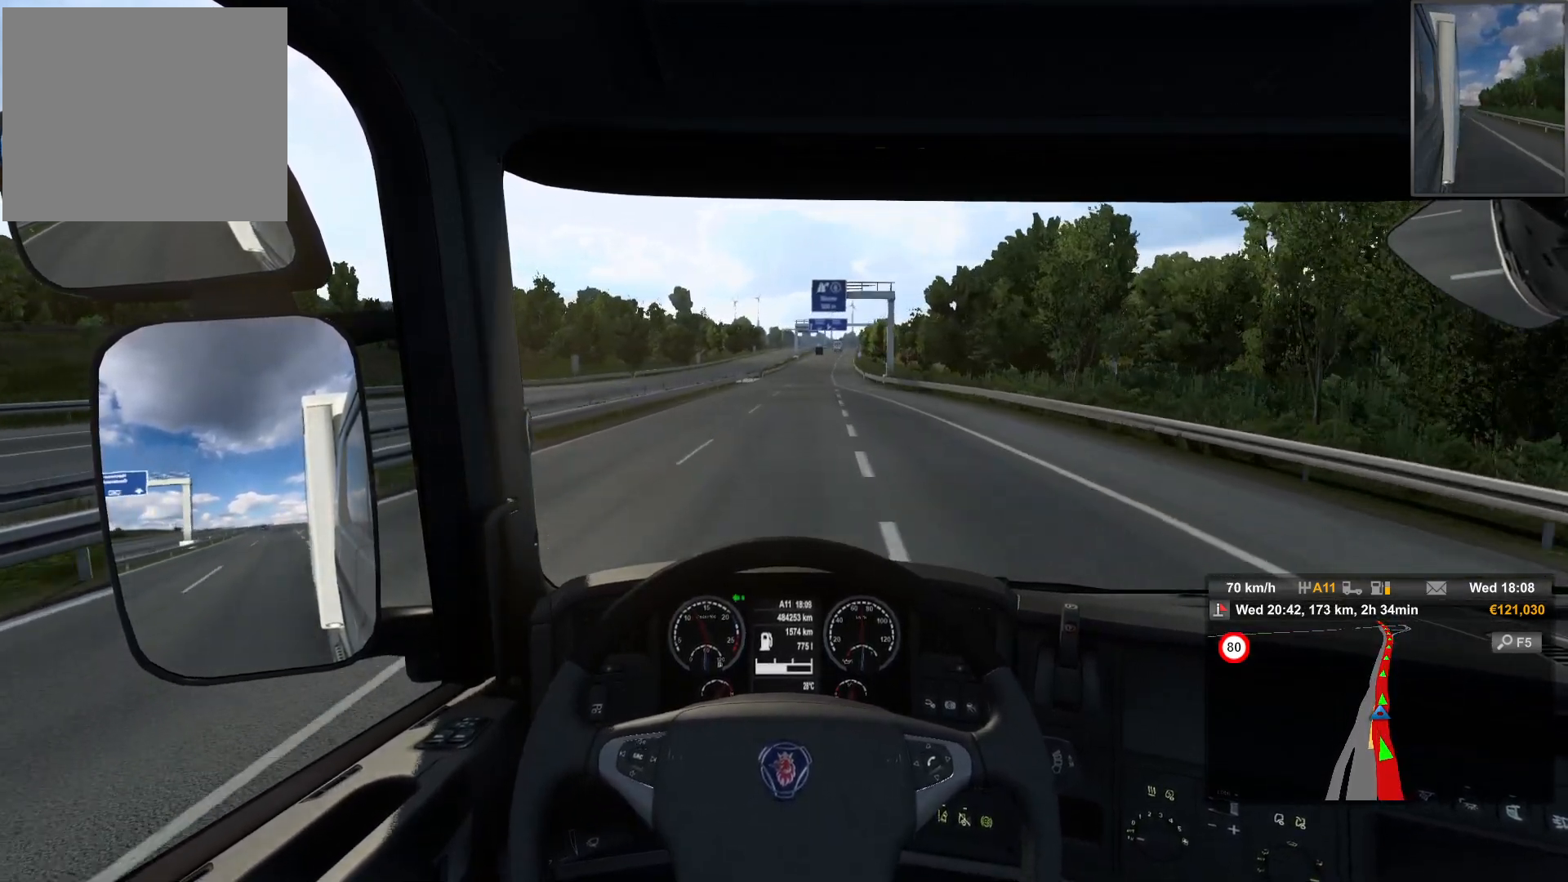
{"buttons": ["R2"], "left_stick": "center", "right_stick": "center", "events": [[133, "L1", "down"], [317, "L1", "up"]]}
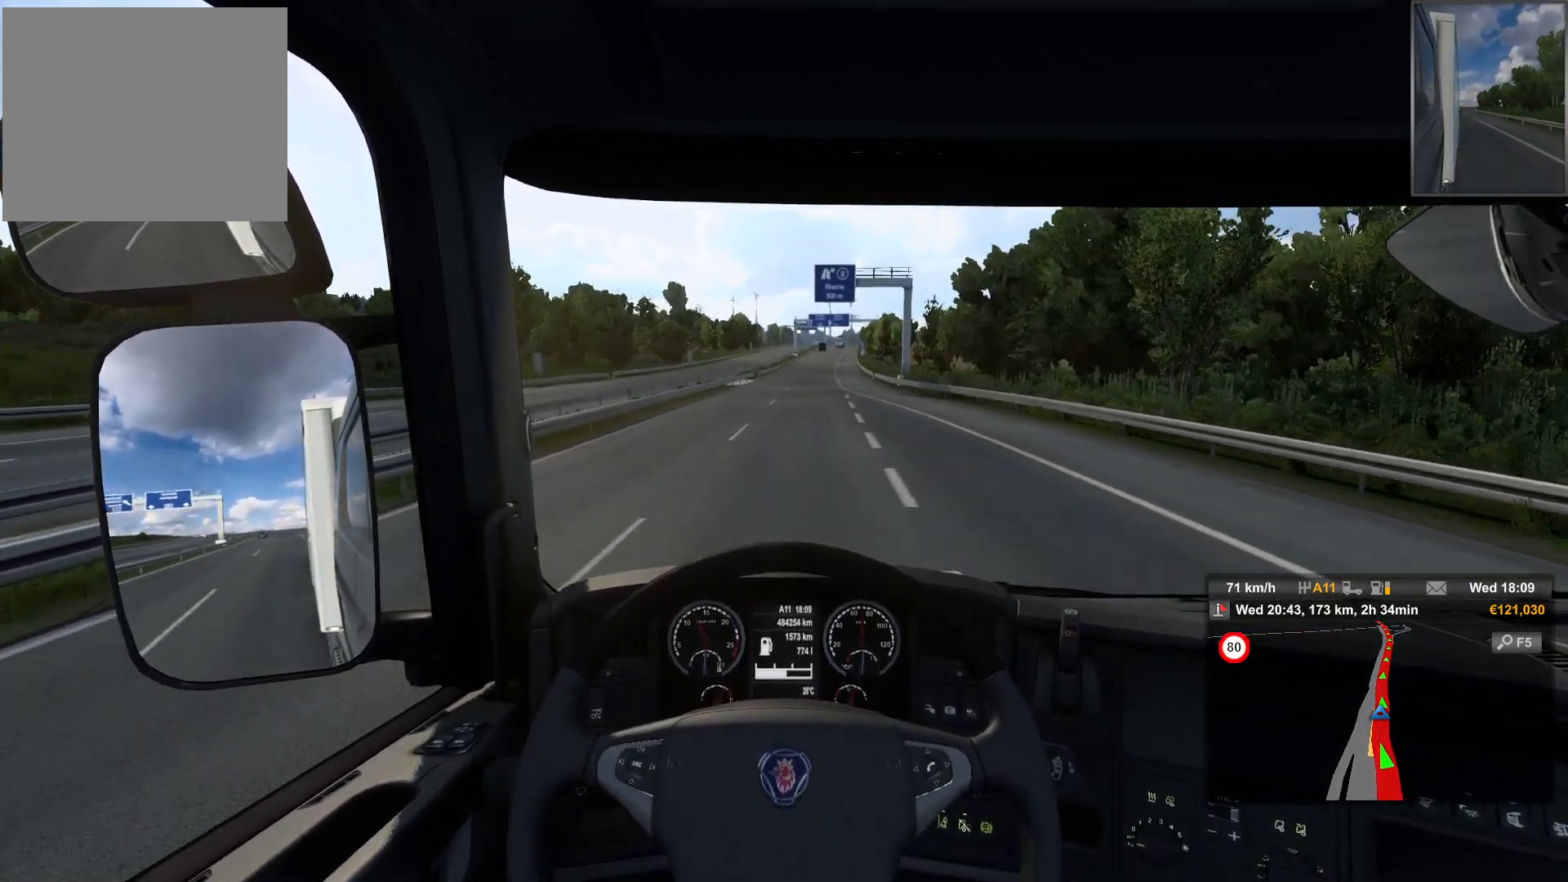
{"buttons": ["R2"], "left_stick": "center", "right_stick": "center", "events": []}
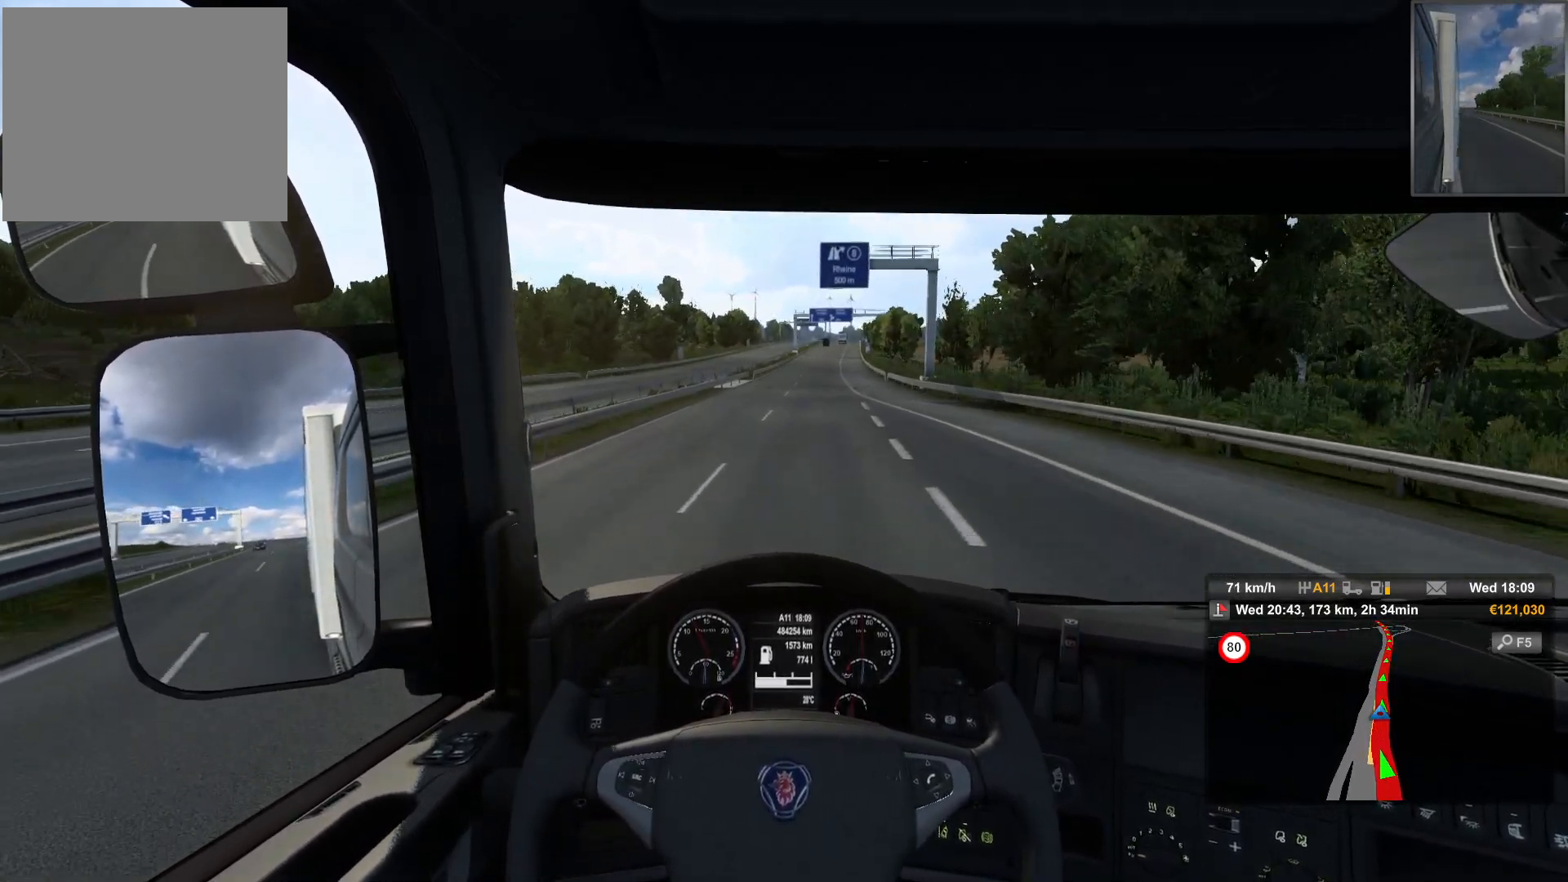
{"buttons": ["R2"], "left_stick": "right", "right_stick": "center", "events": [[183, "left_stick", "right"]]}
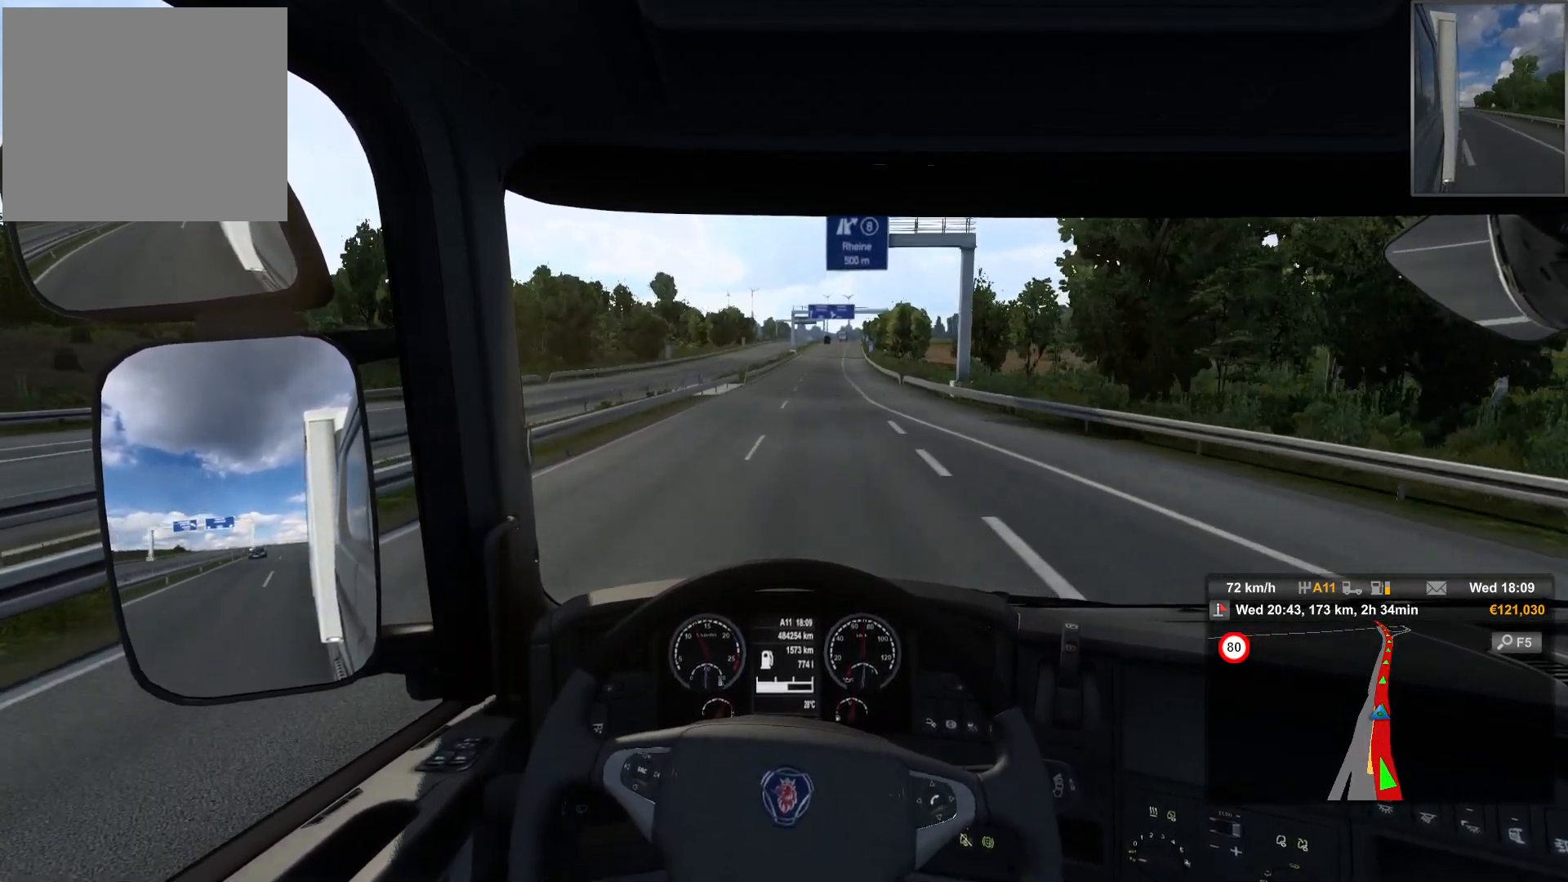
{"buttons": ["R2"], "left_stick": "center", "right_stick": "center", "events": [[83, "left_stick", "center"]]}
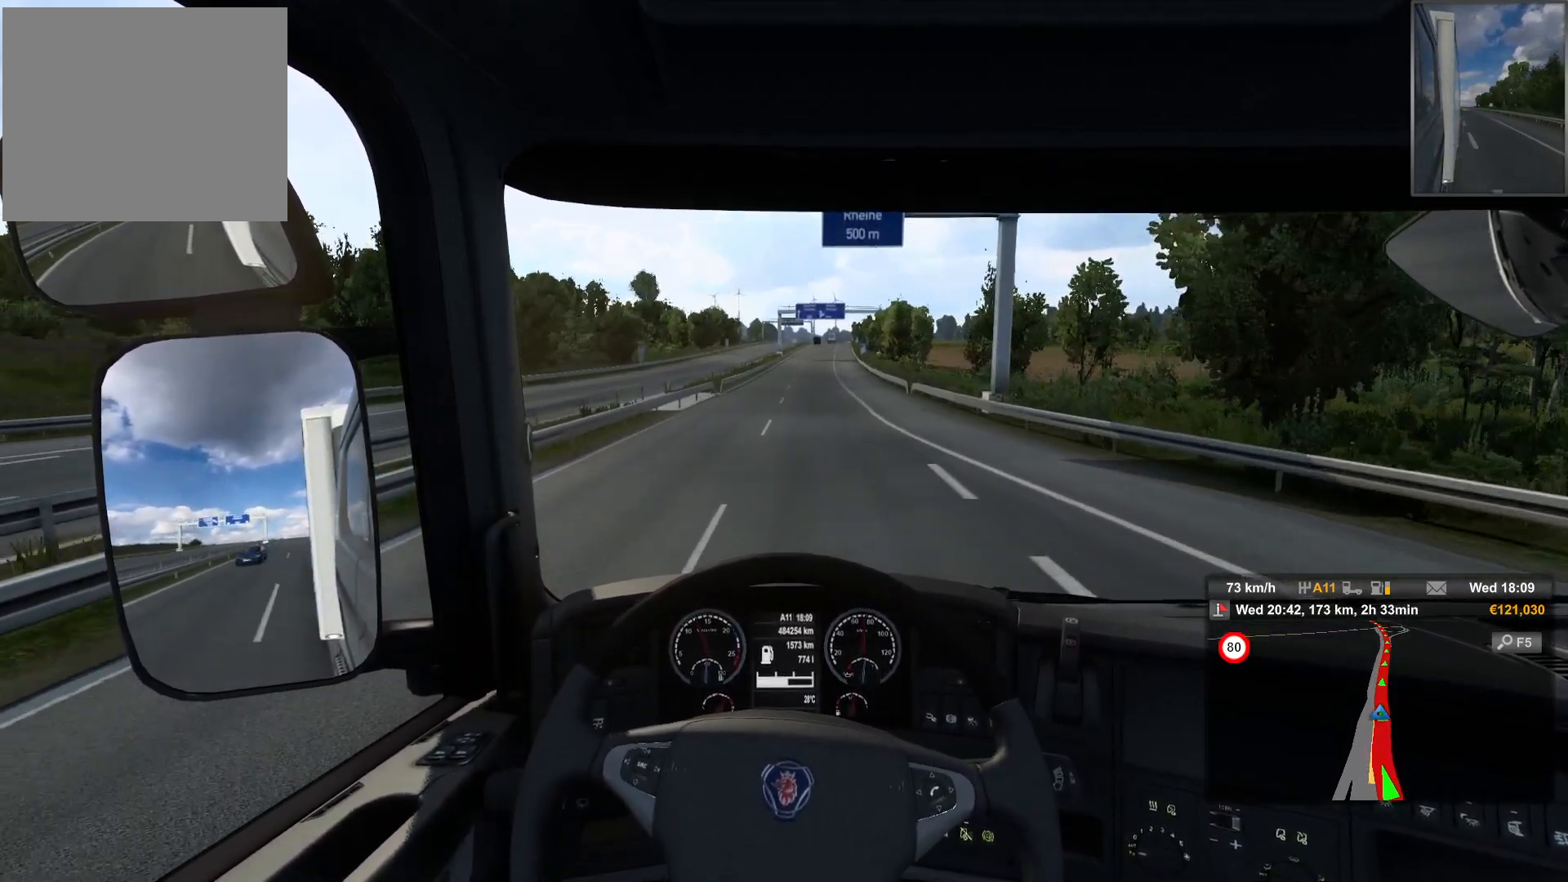
{"buttons": ["R2"], "left_stick": "center", "right_stick": "center", "events": [[300, "left_stick", "right"], [417, "left_stick", "center"]]}
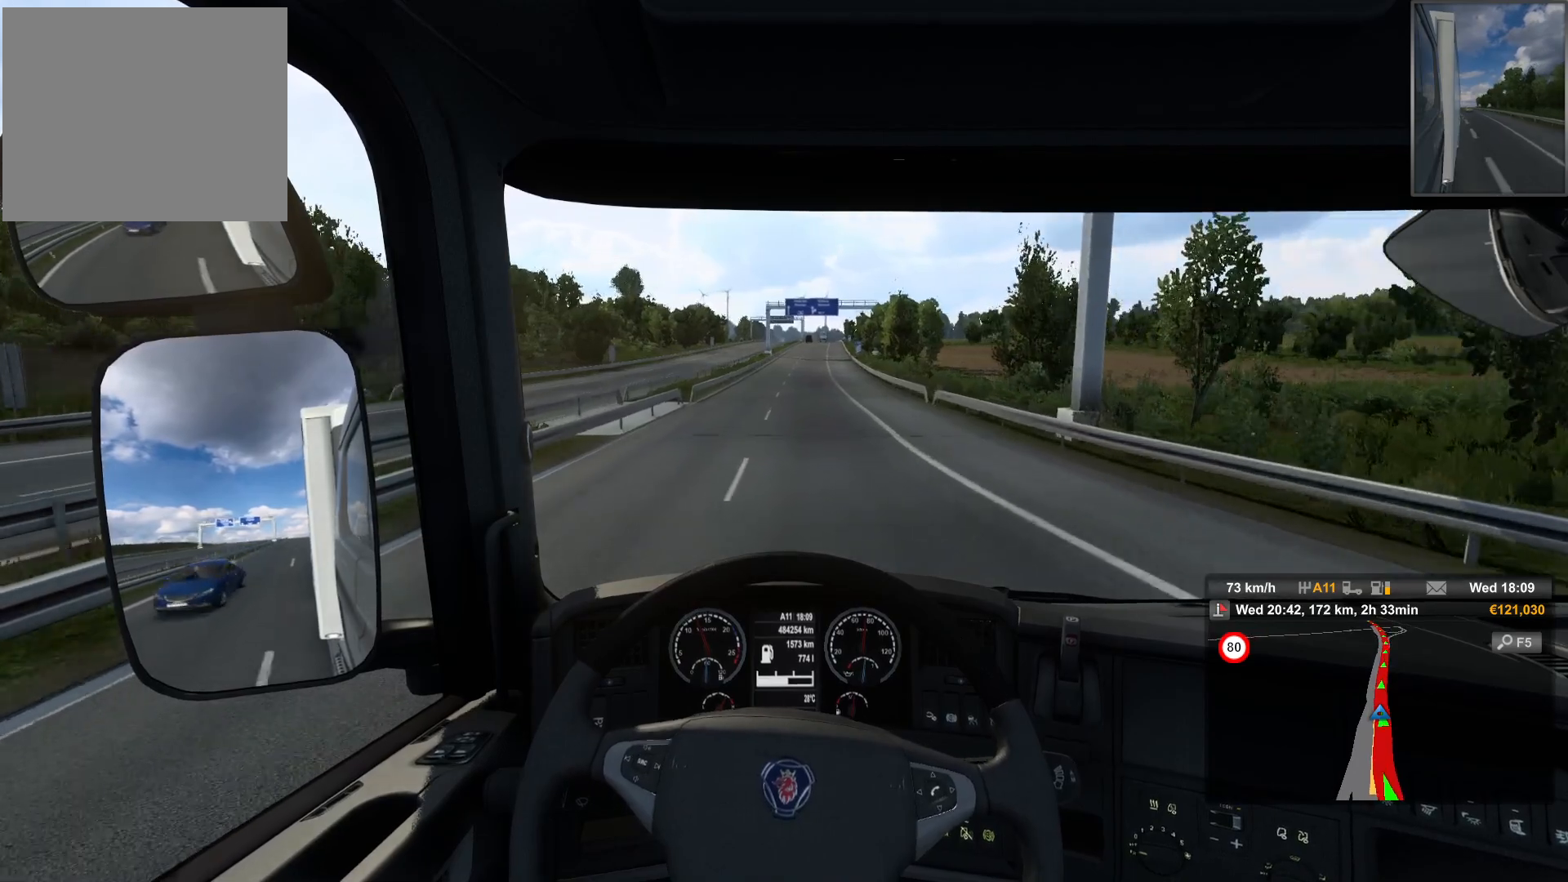
{"buttons": ["R2"], "left_stick": "center", "right_stick": "center", "events": []}
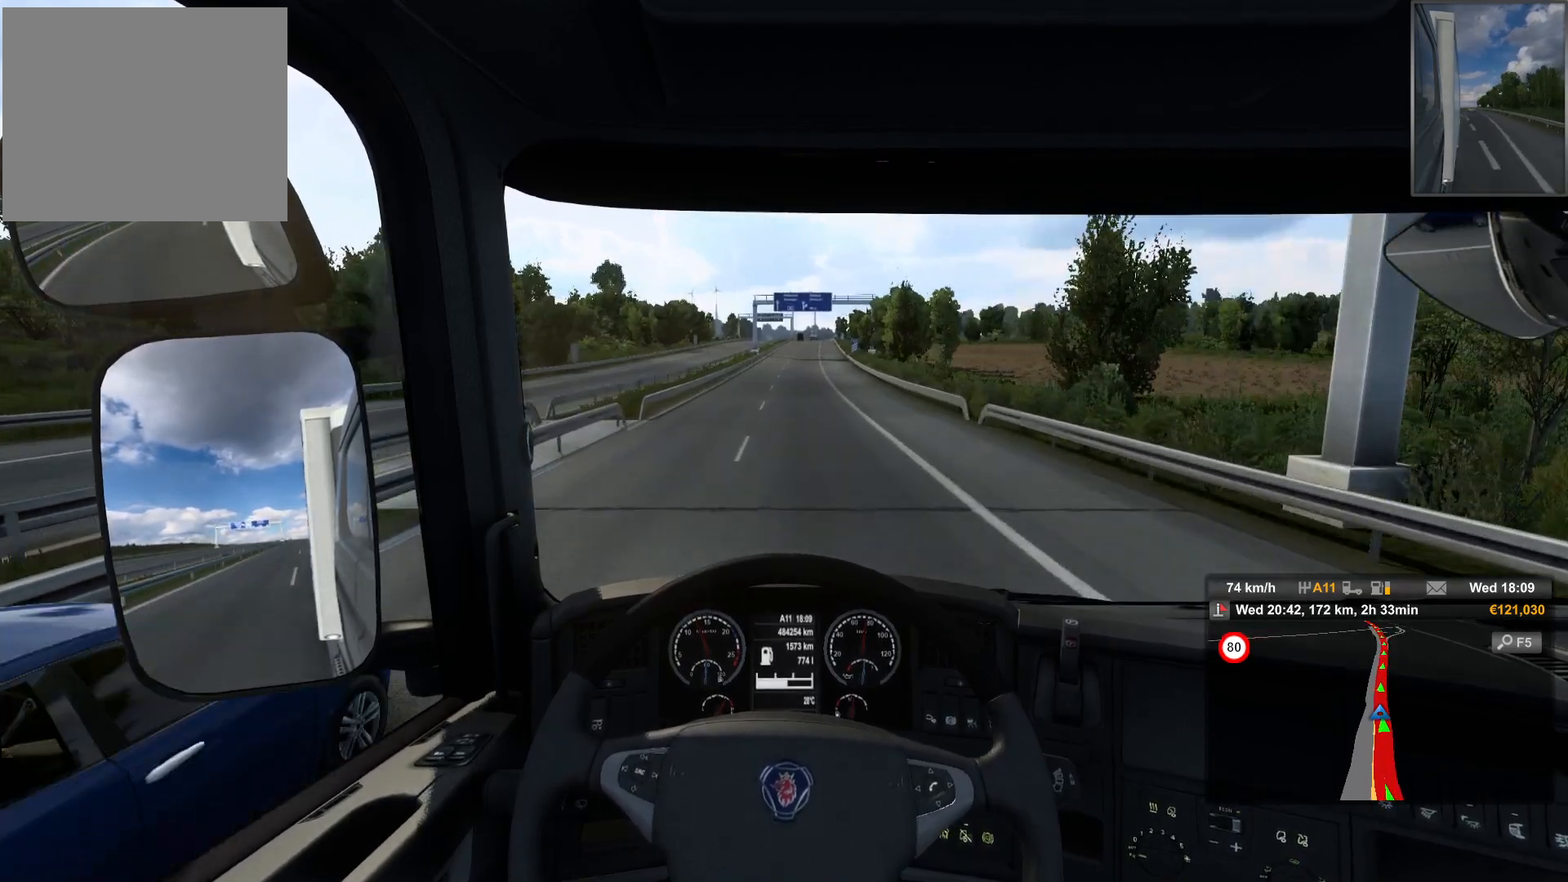
{"buttons": ["R2"], "left_stick": "center", "right_stick": "center", "events": []}
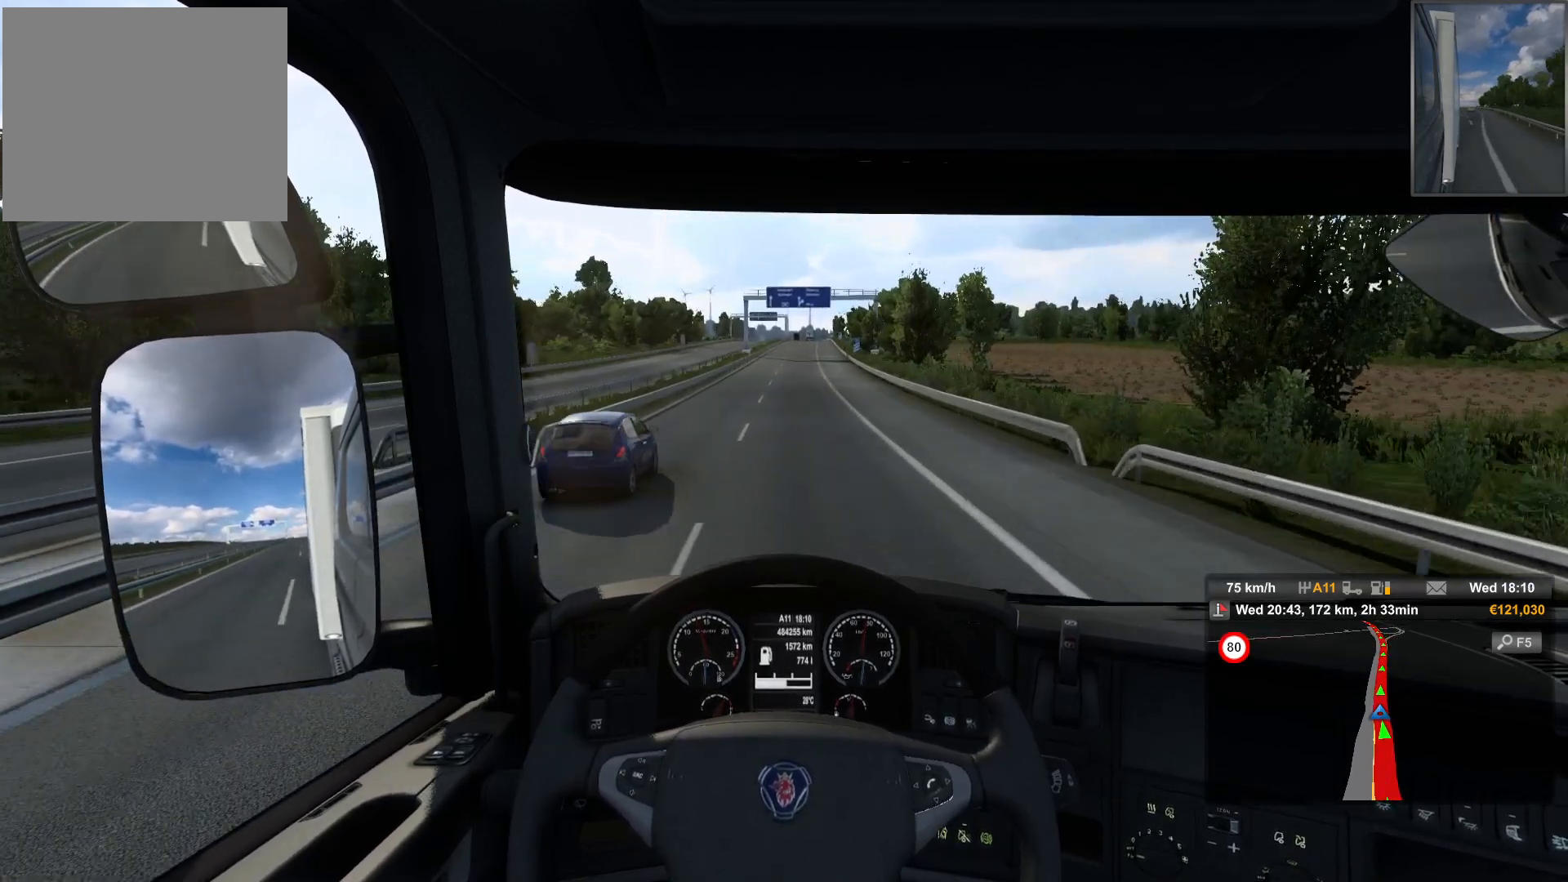
{"buttons": ["R2"], "left_stick": "center", "right_stick": "center", "events": []}
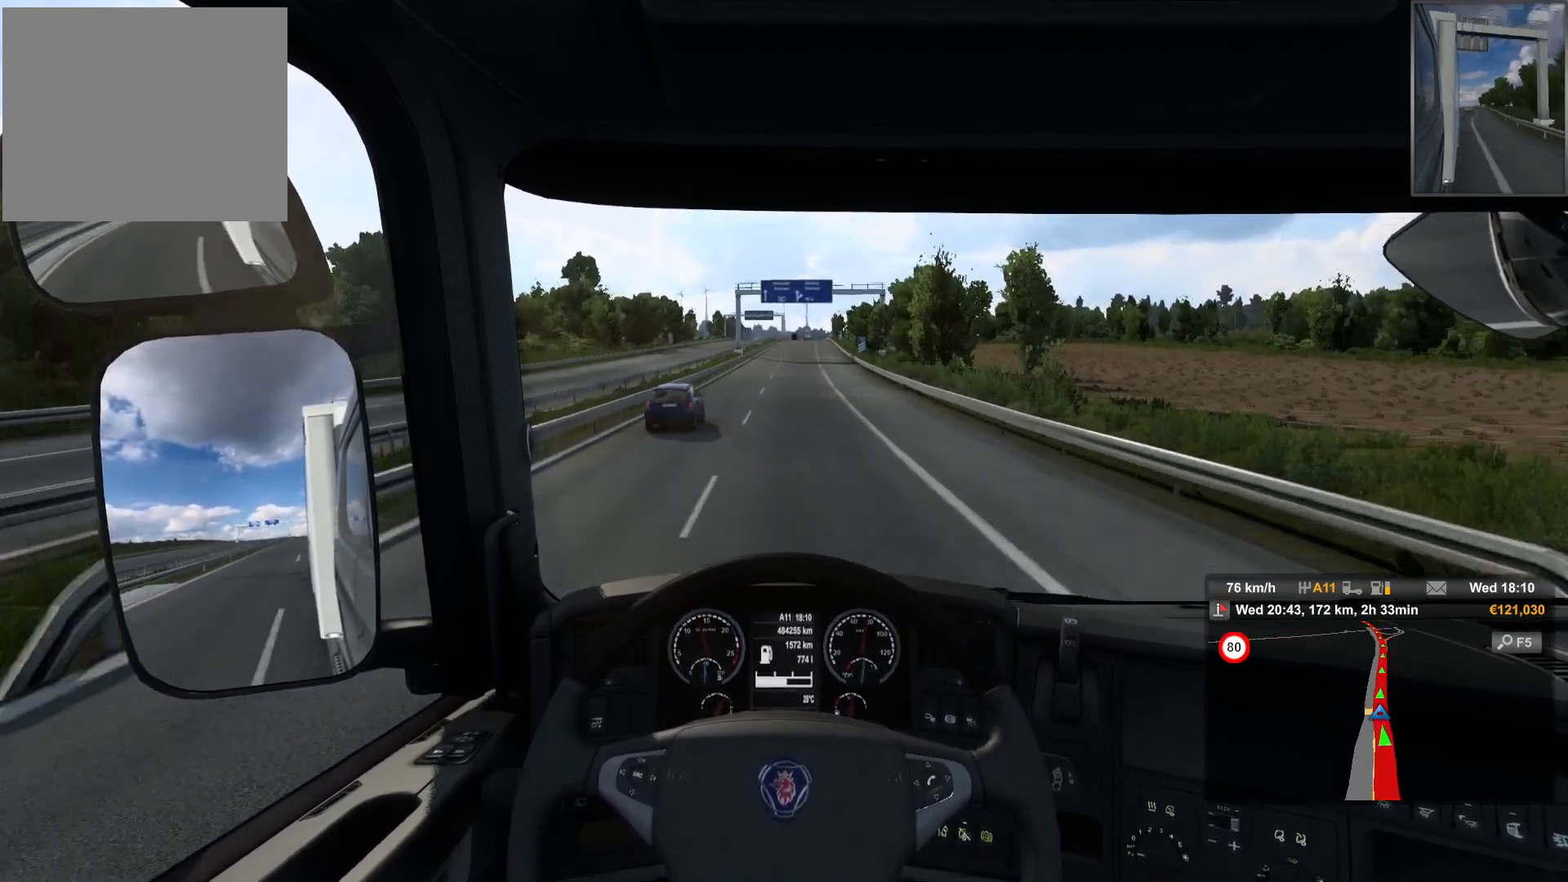
{"buttons": ["R2"], "left_stick": "center", "right_stick": "center", "events": []}
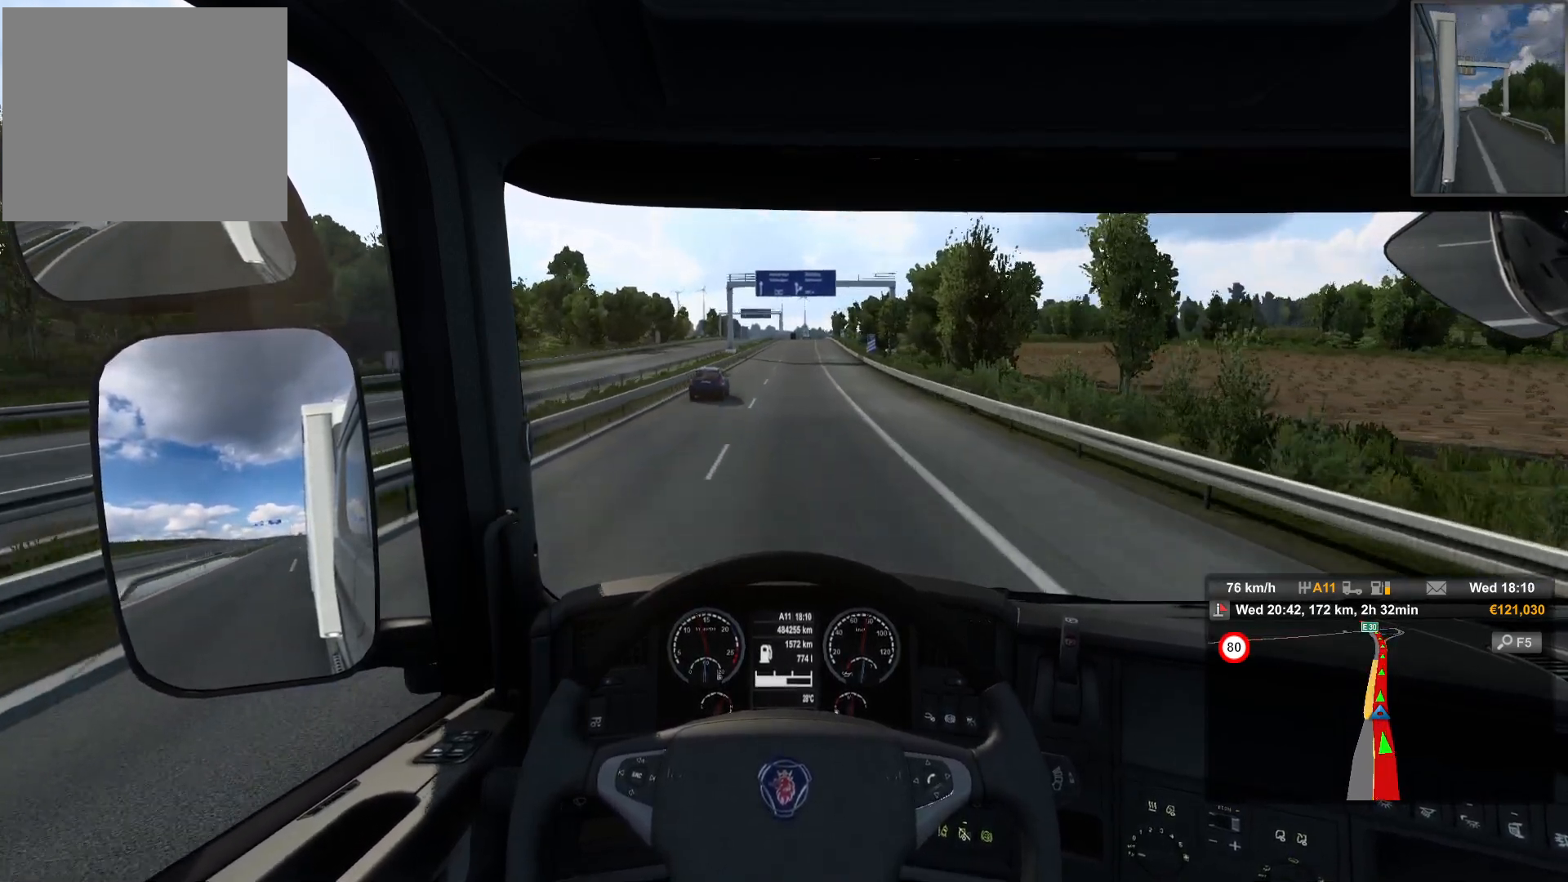
{"buttons": ["R2"], "left_stick": "center", "right_stick": "center", "events": []}
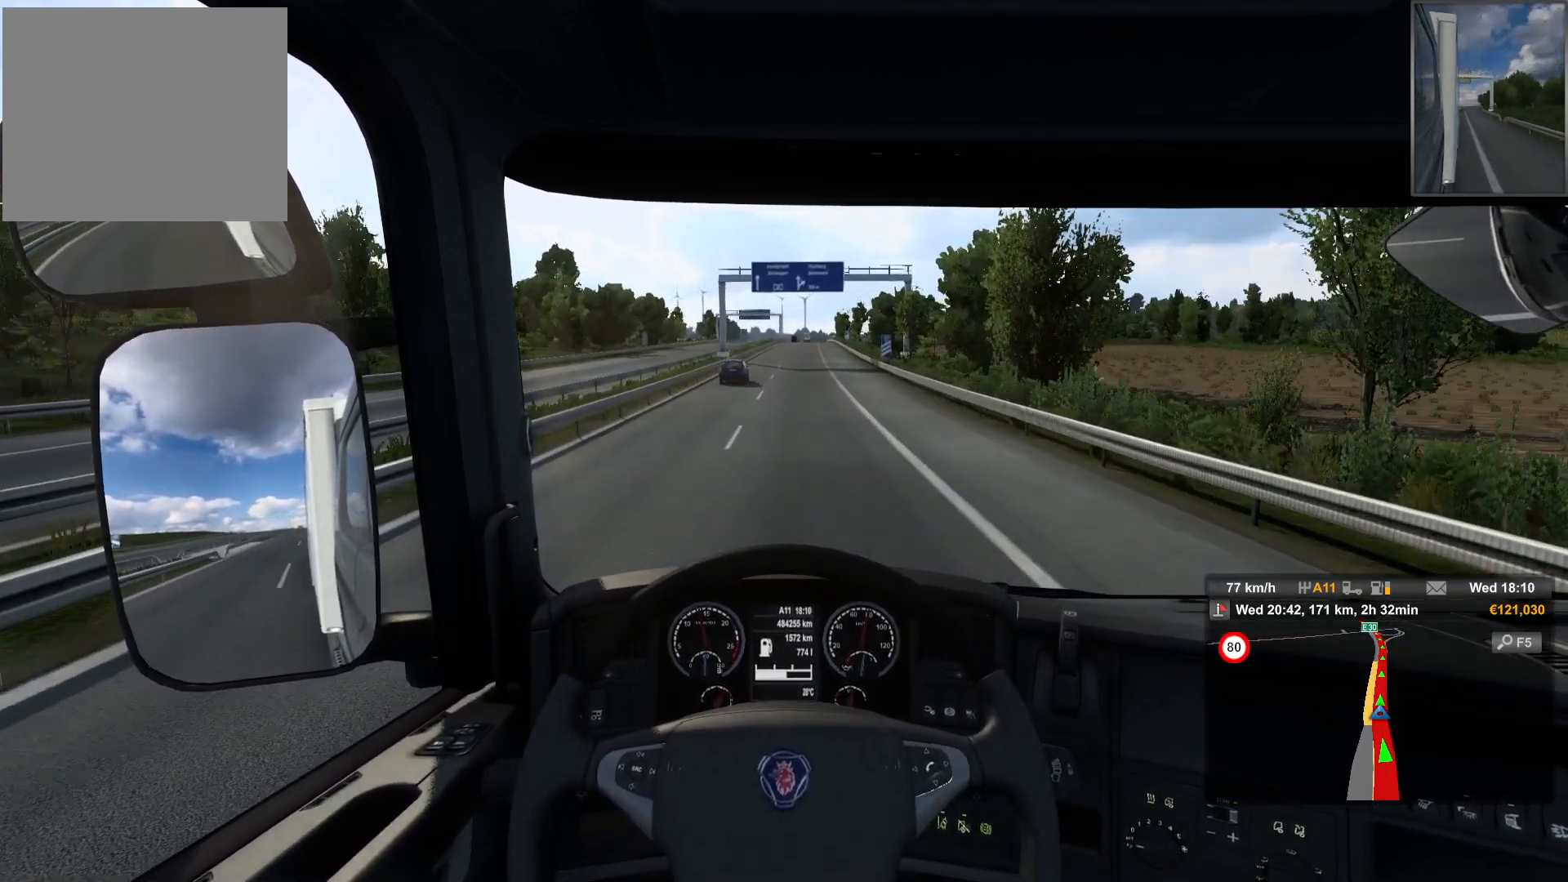
{"buttons": ["R2"], "left_stick": "center", "right_stick": "center", "events": []}
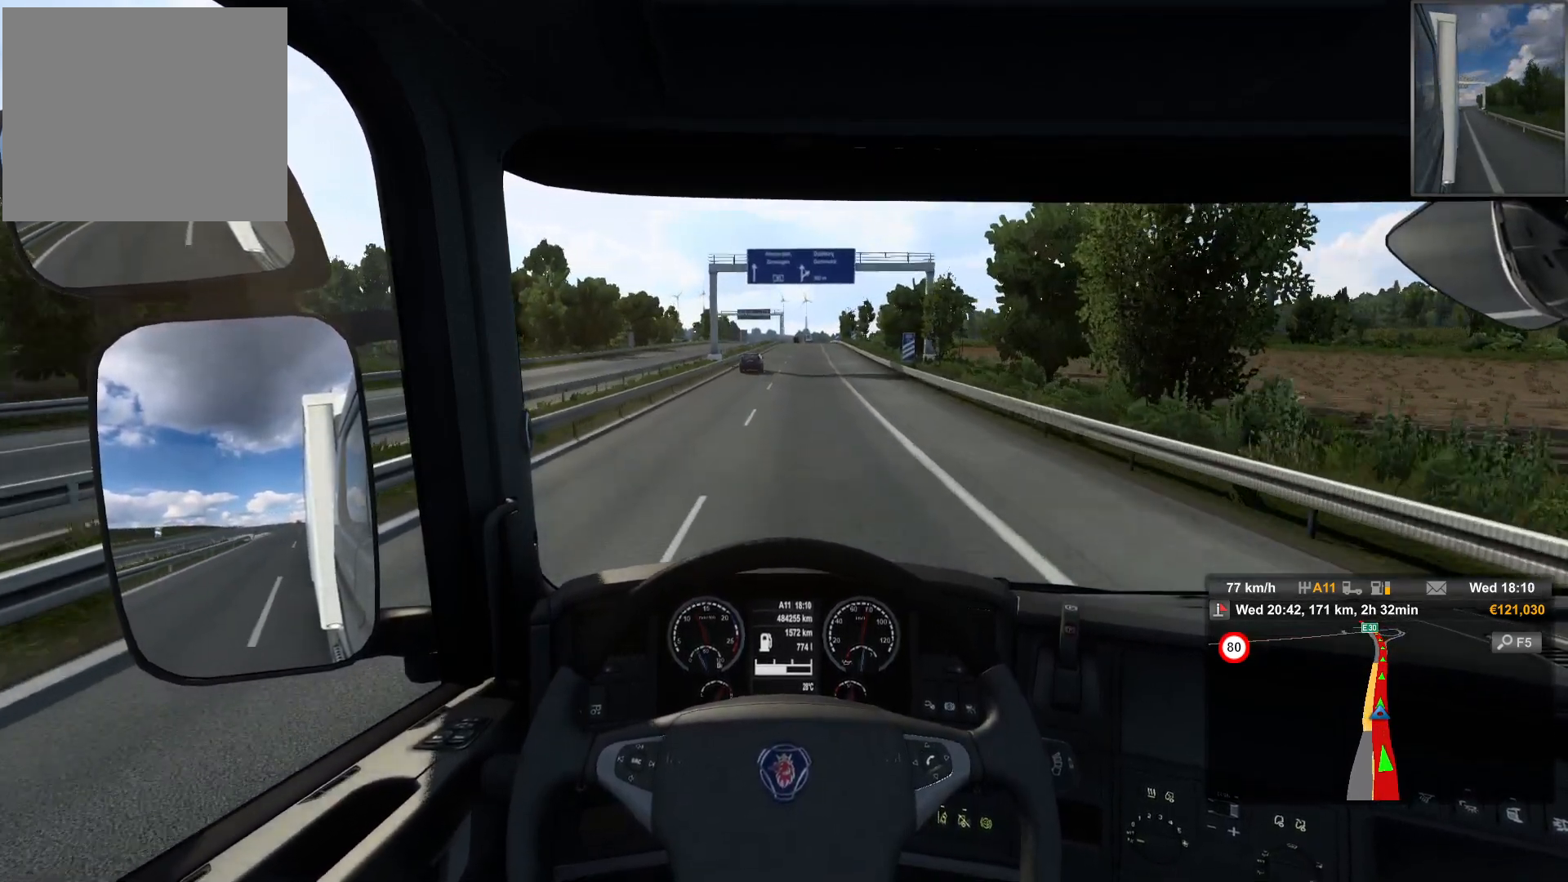
{"buttons": ["R2"], "left_stick": "center", "right_stick": "center", "events": []}
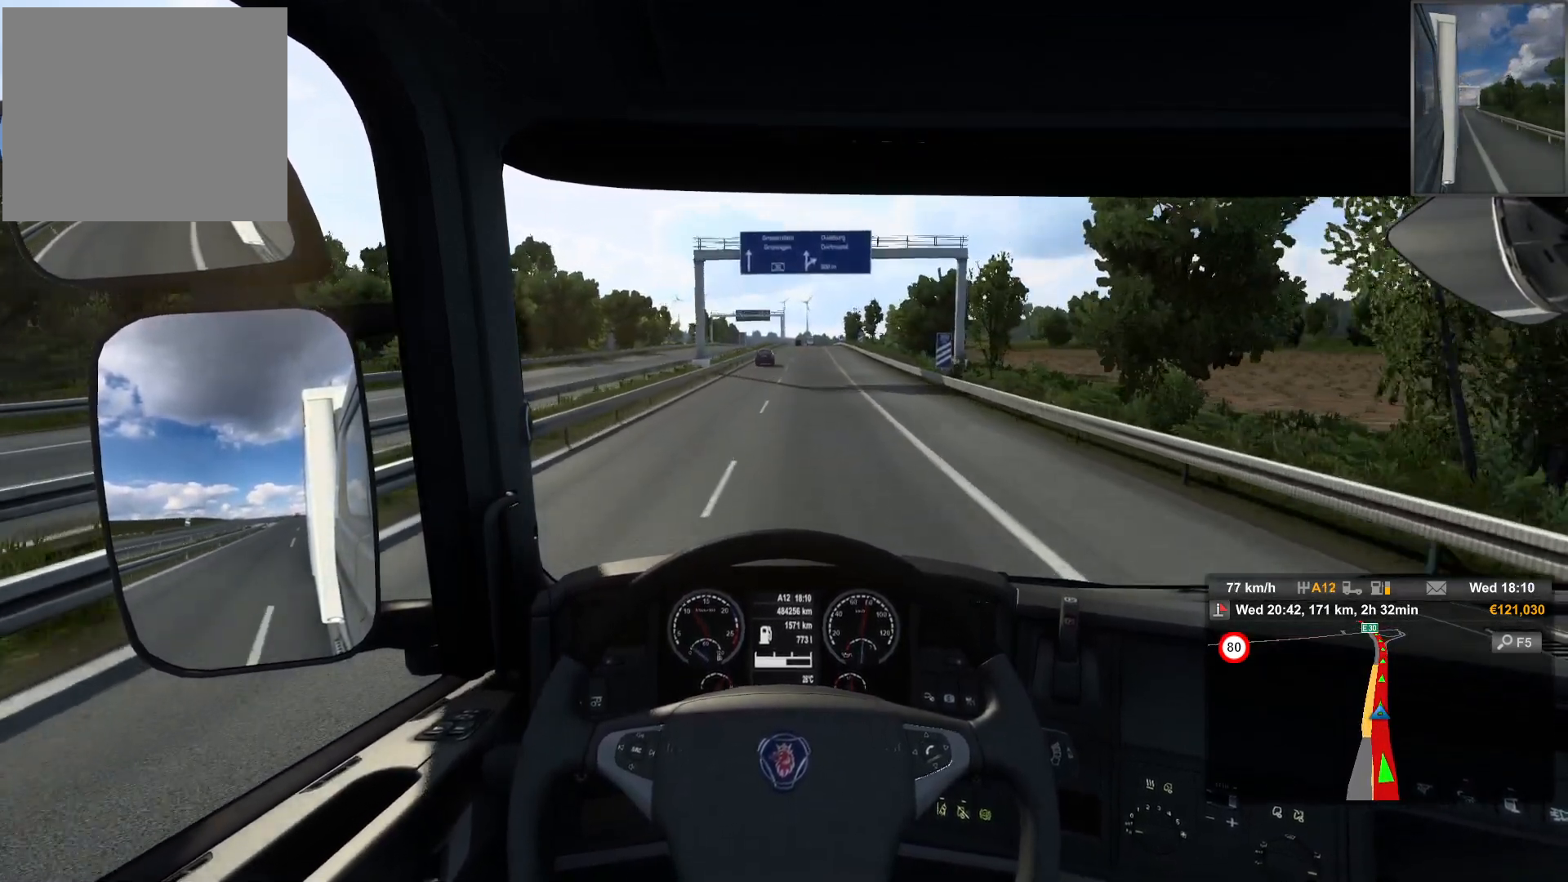
{"buttons": ["R2"], "left_stick": "right", "right_stick": "center", "events": [[400, "left_stick", "right"]]}
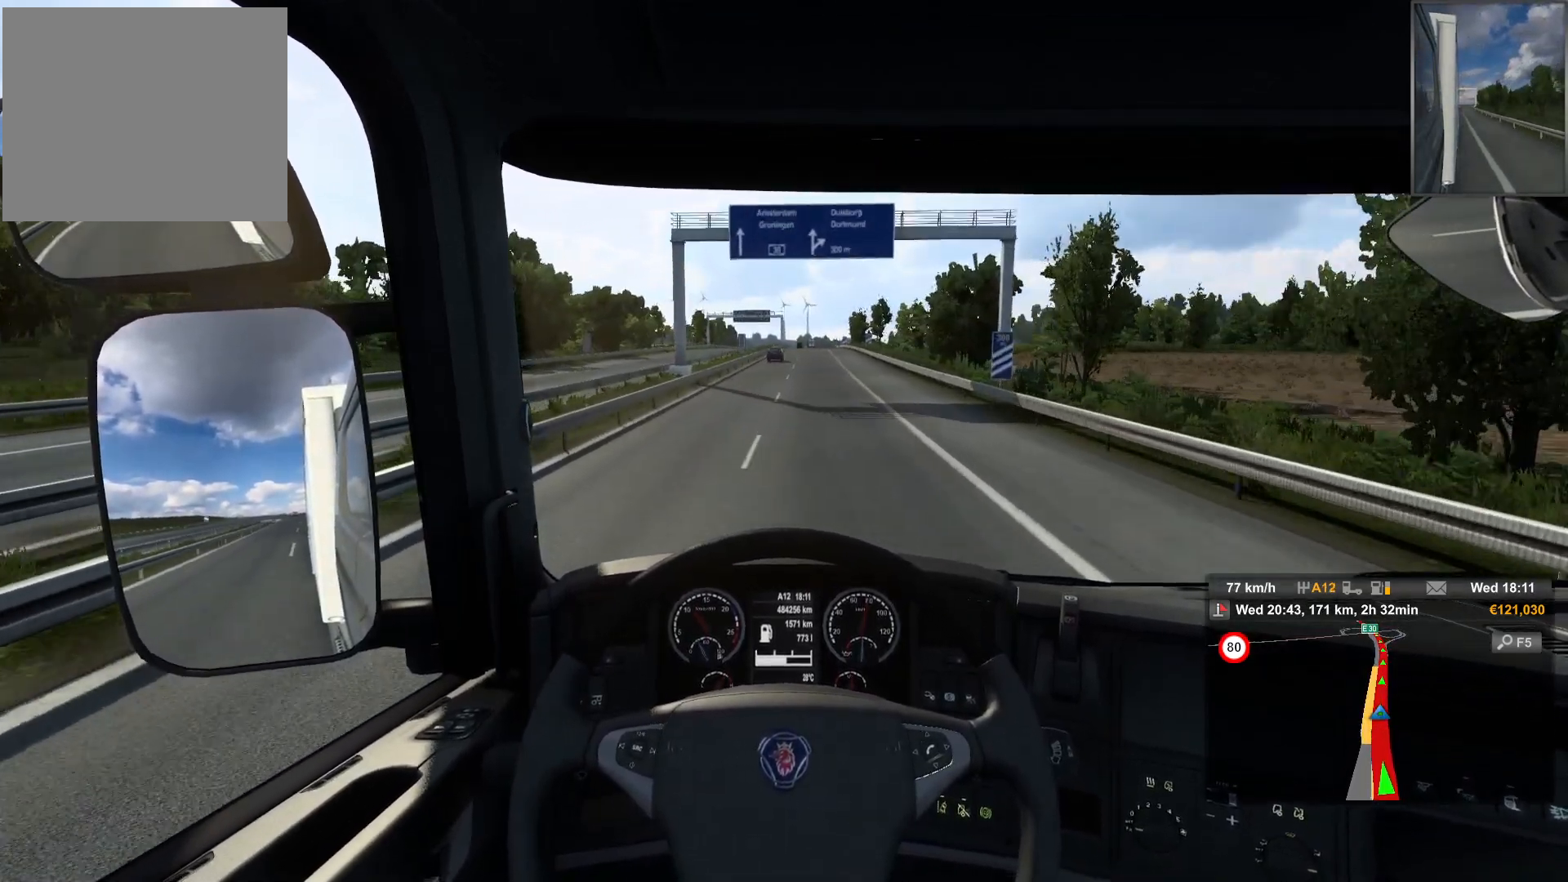
{"buttons": ["R2"], "left_stick": "center", "right_stick": "center", "events": [[150, "left_stick", "center"]]}
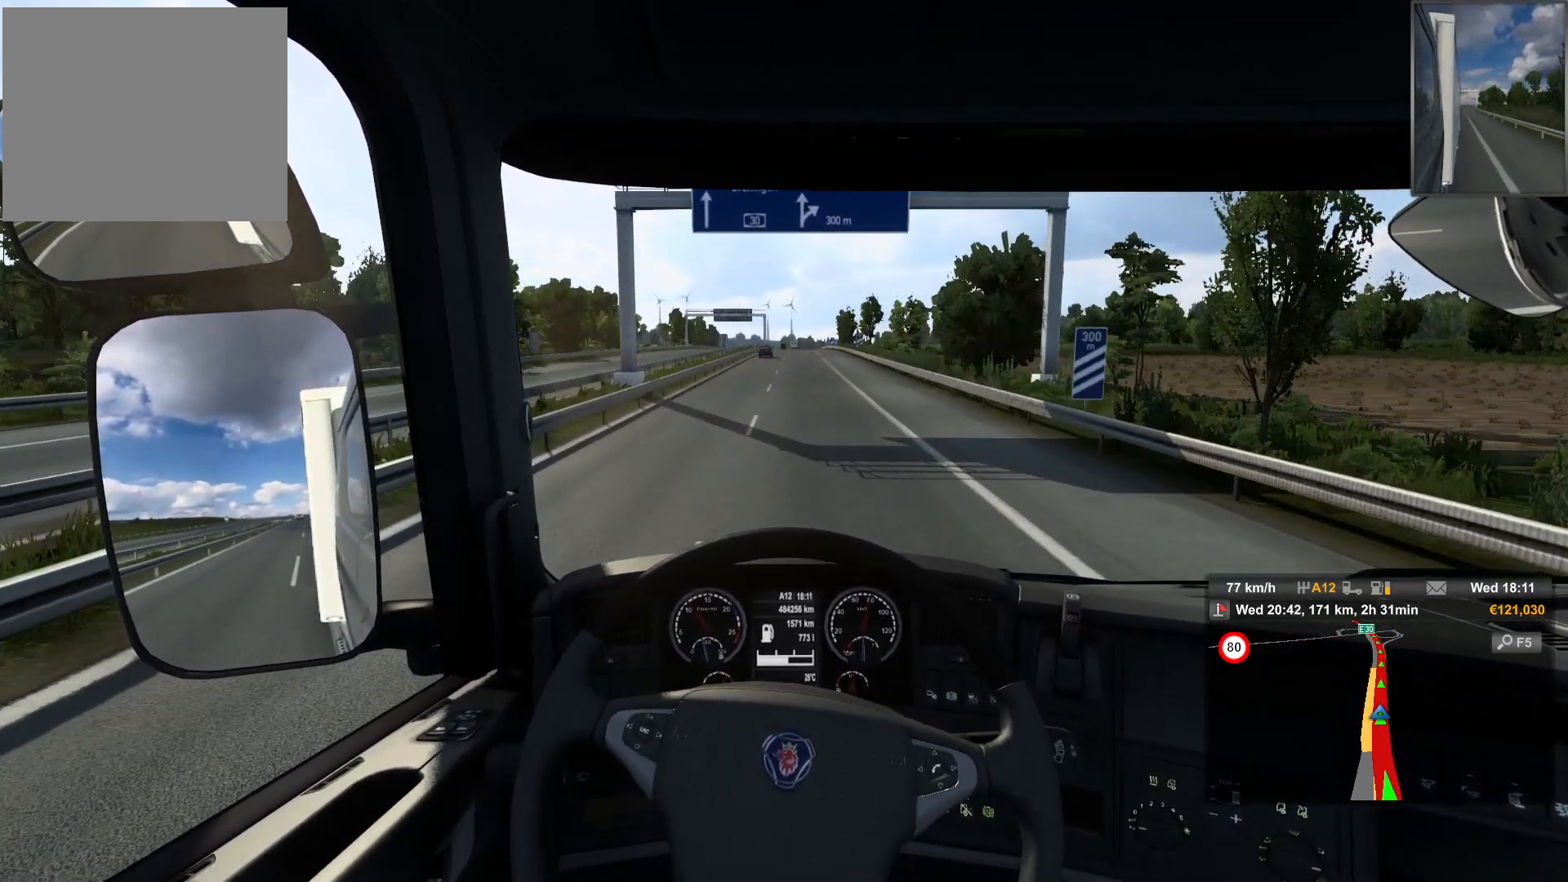
{"buttons": ["R2"], "left_stick": "center", "right_stick": "center", "events": [[167, "left_stick", "left"], [267, "left_stick", "center"]]}
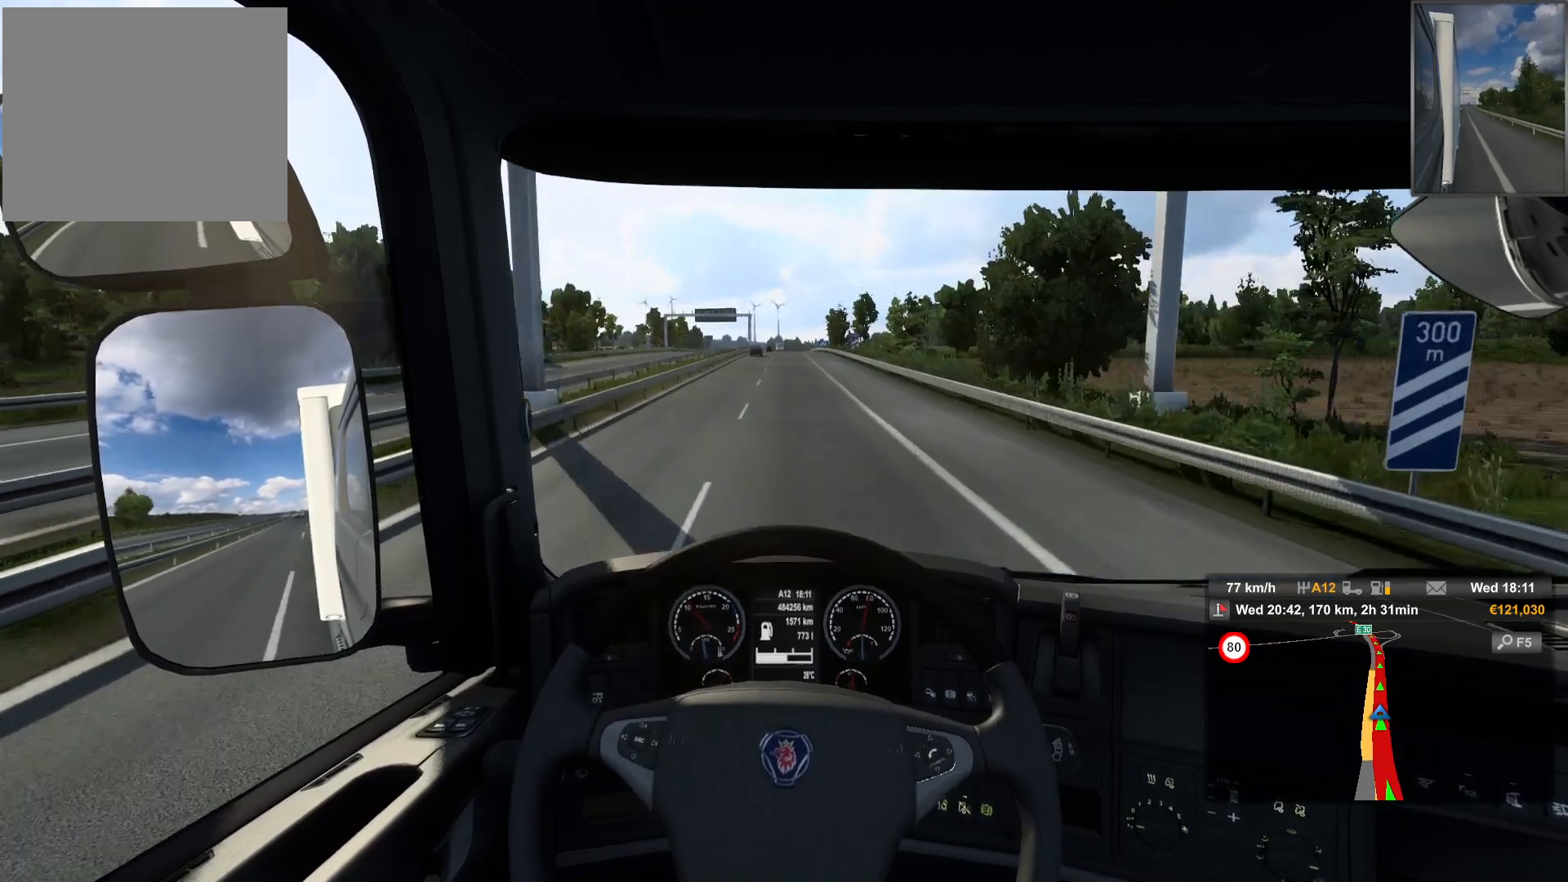
{"buttons": ["R2"], "left_stick": "left", "right_stick": "center", "events": [[383, "left_stick", "left"]]}
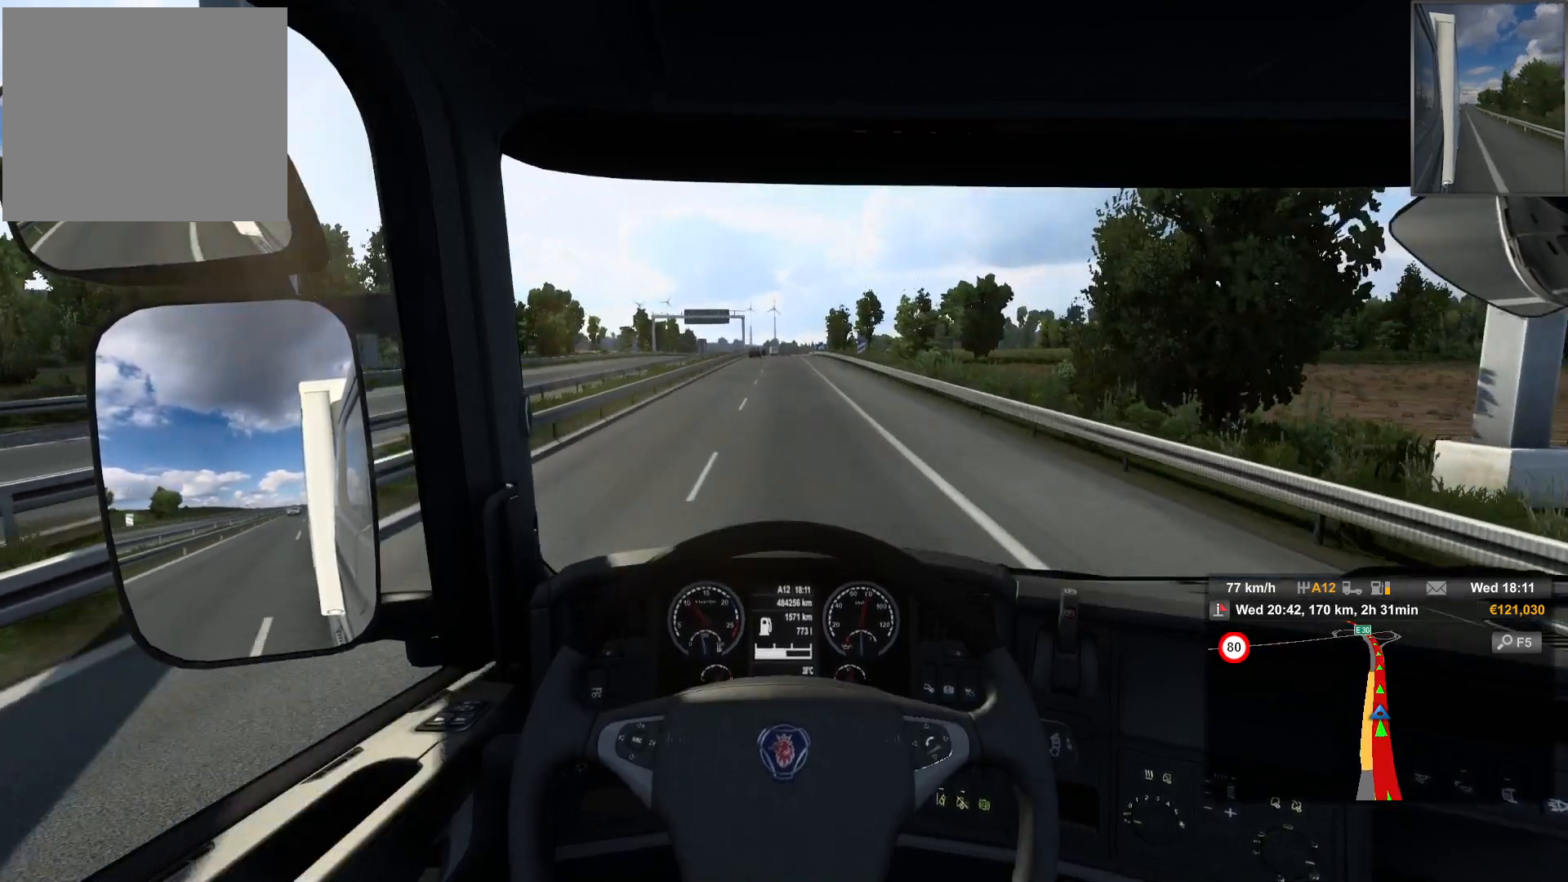
{"buttons": ["R2"], "left_stick": "center", "right_stick": "center", "events": [[33, "left_stick", "center"]]}
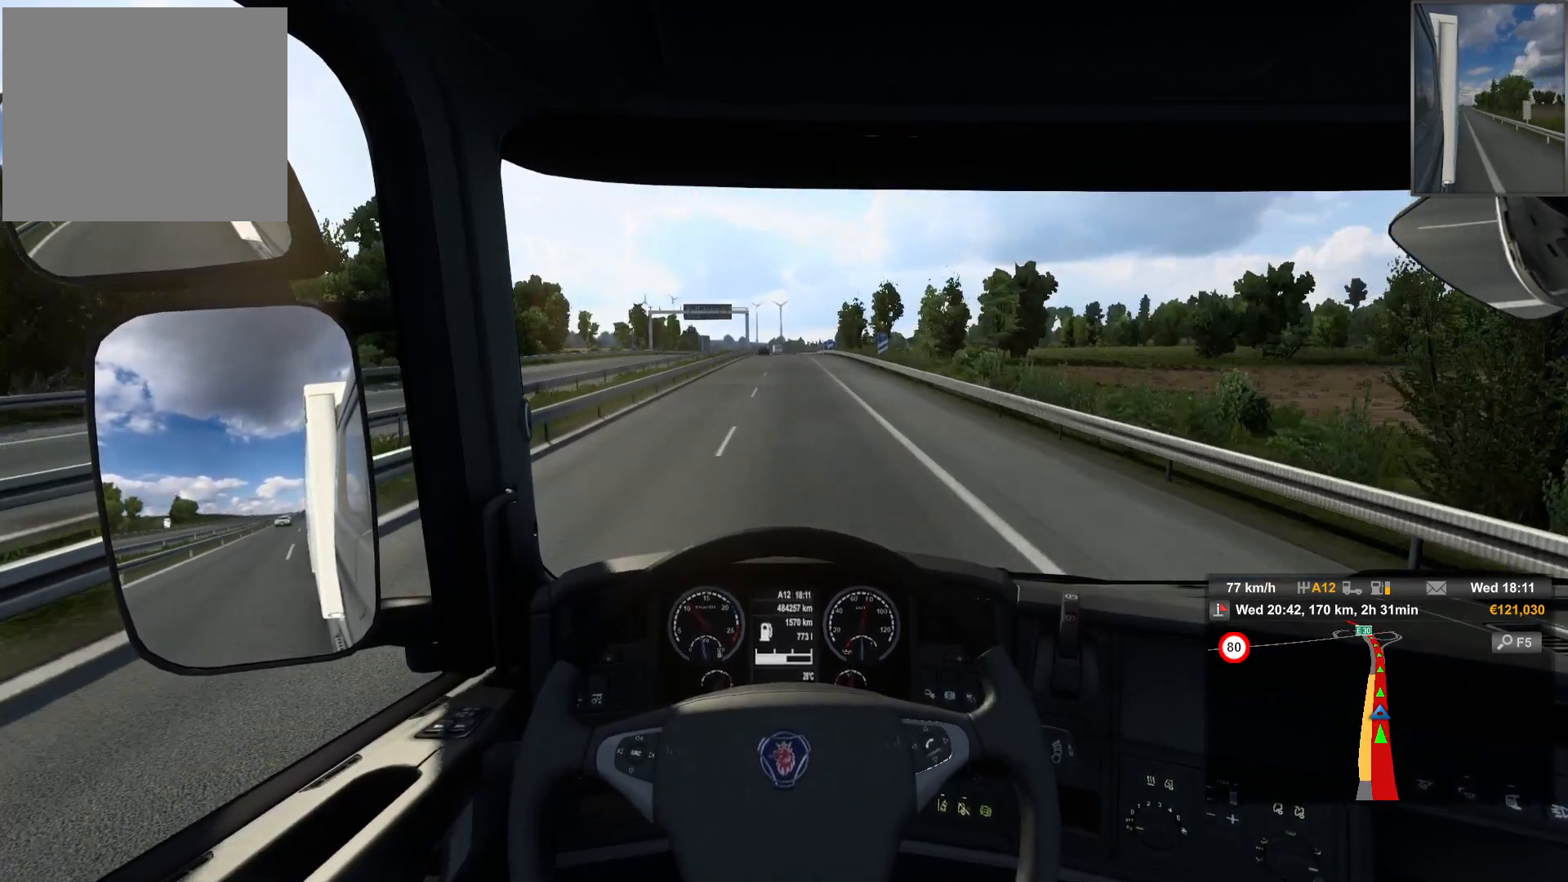
{"buttons": ["R2"], "left_stick": "center", "right_stick": "center", "events": [[117, "left_stick", "right"], [250, "left_stick", "center"]]}
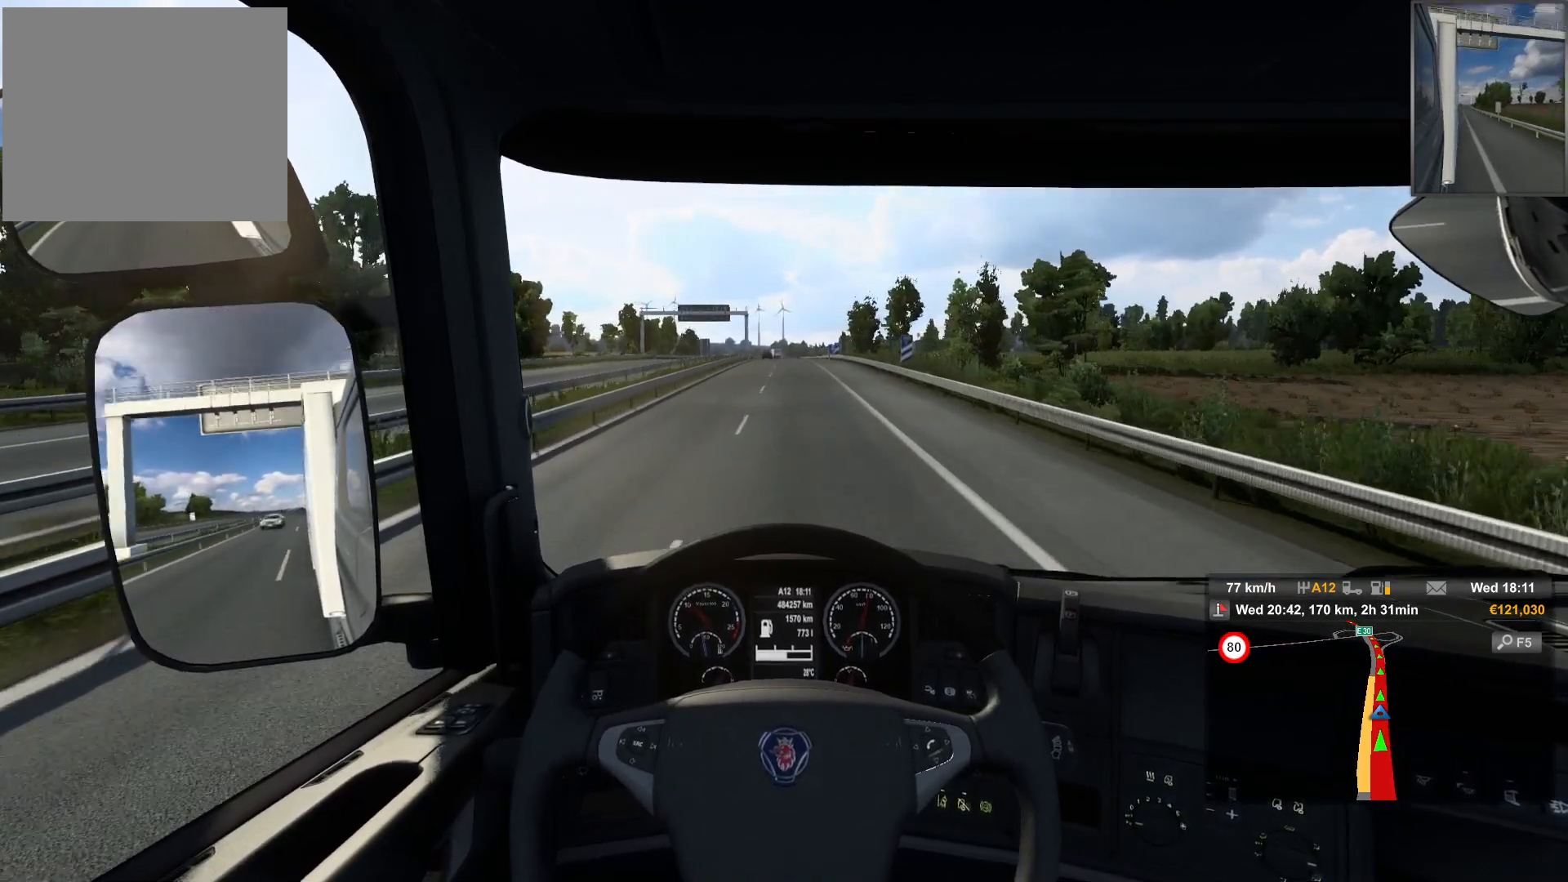
{"buttons": ["R2"], "left_stick": "center", "right_stick": "center", "events": [[150, "left_stick", "right"], [333, "left_stick", "center"]]}
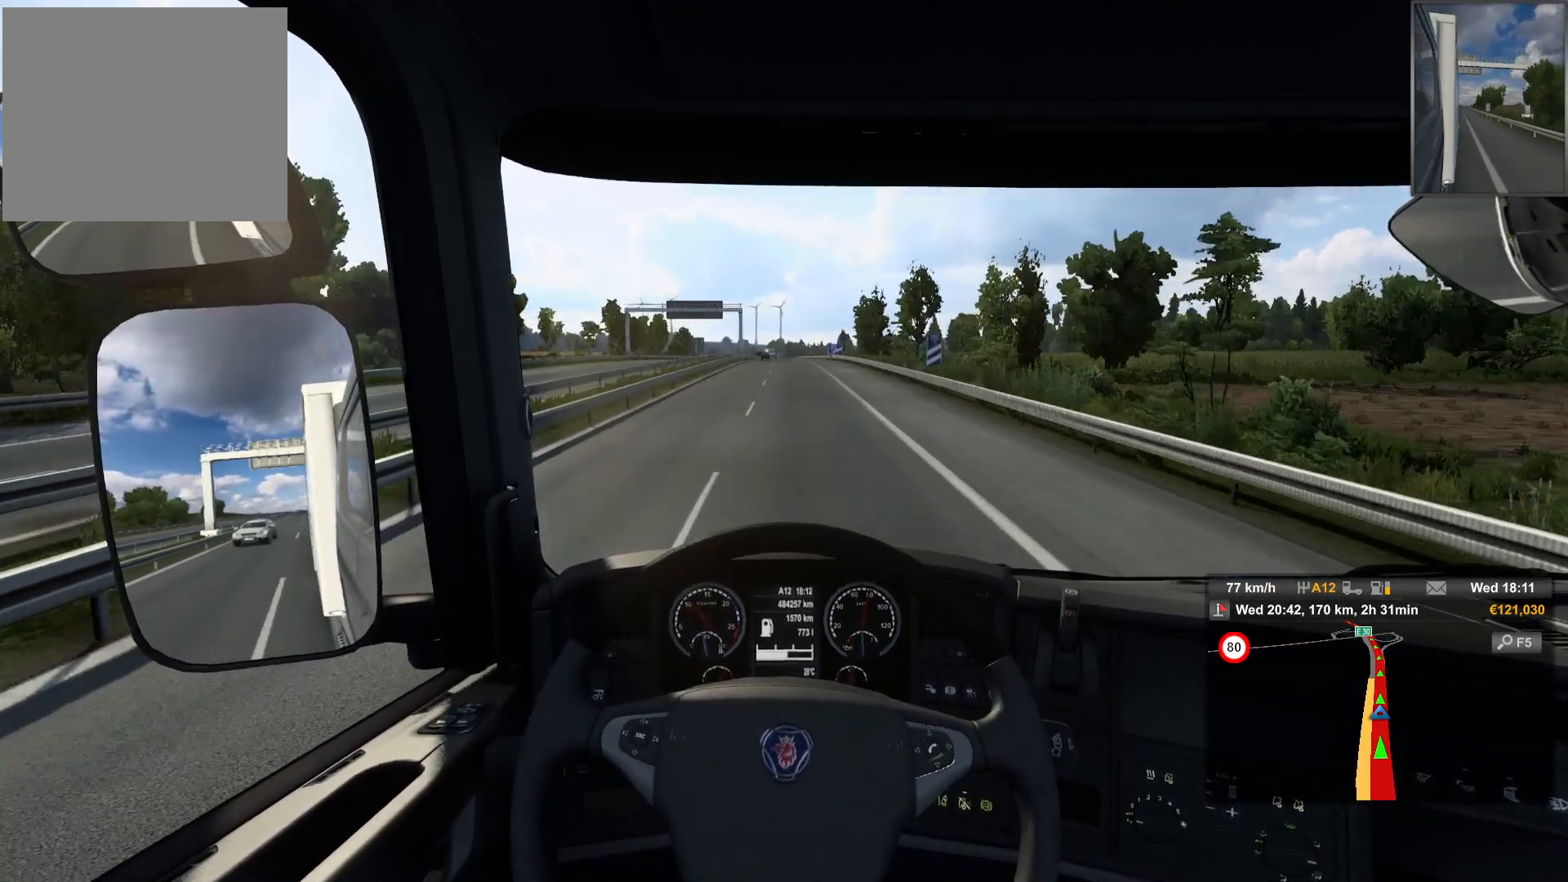
{"buttons": ["R2"], "left_stick": "center", "right_stick": "center", "events": []}
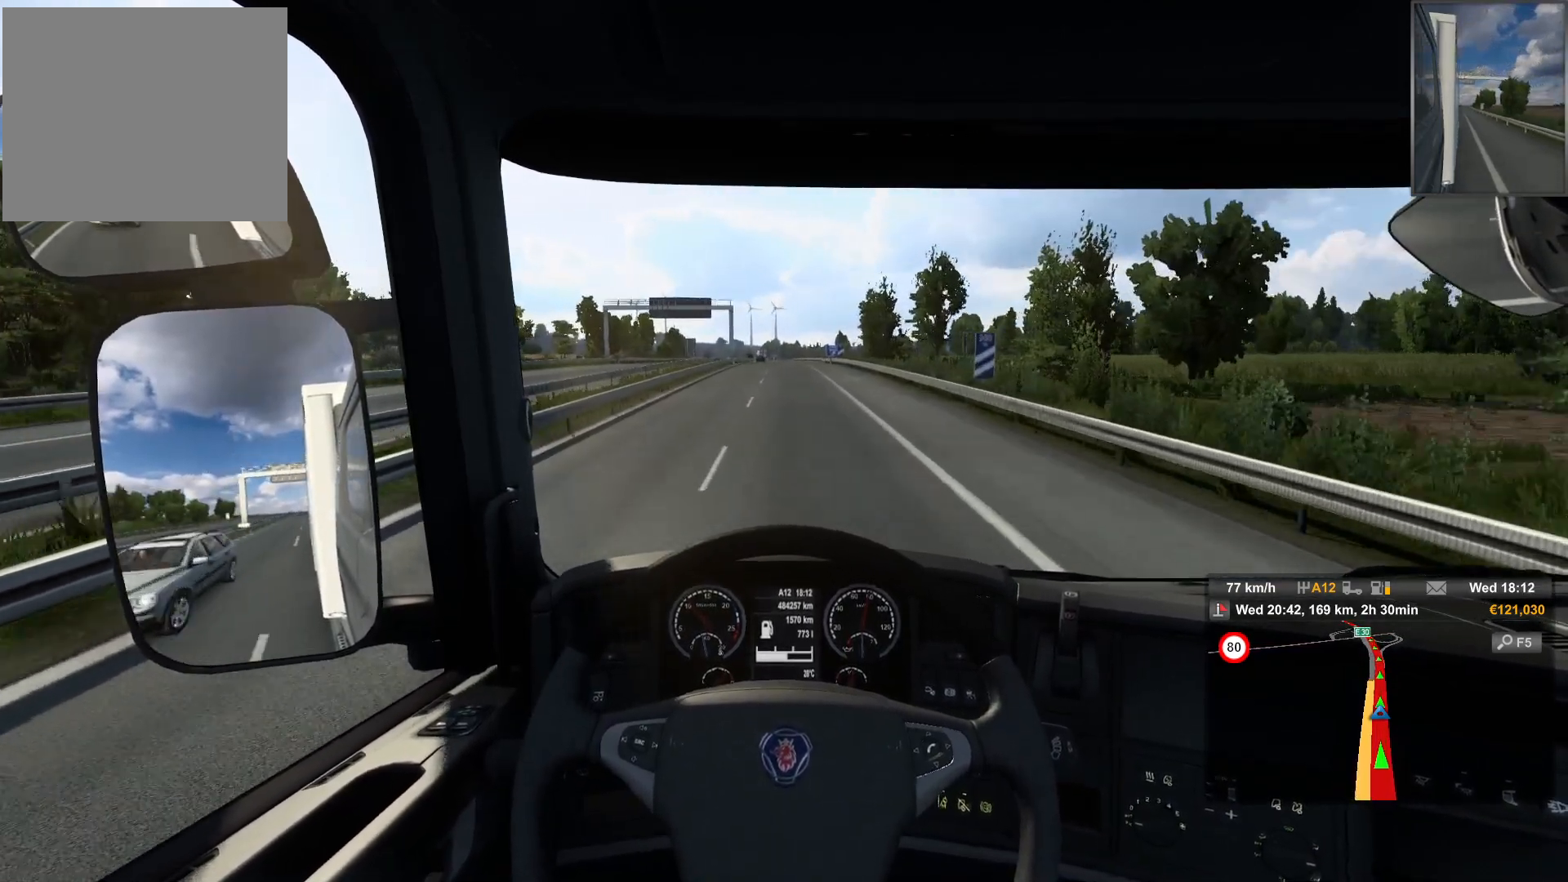
{"buttons": ["R2"], "left_stick": "center", "right_stick": "center", "events": []}